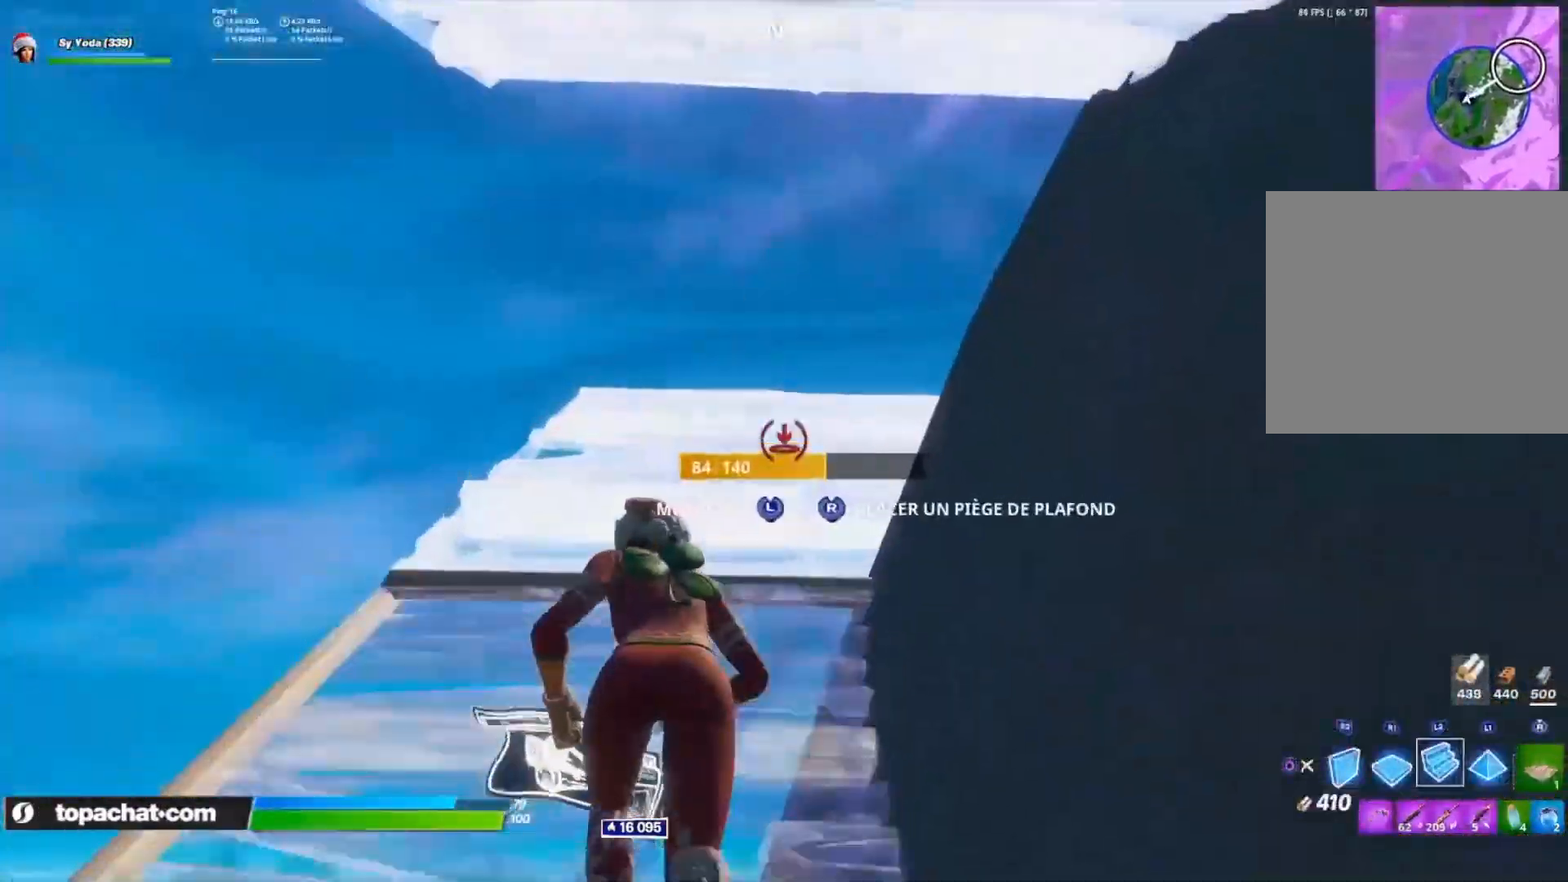
Gameplay with a controller (PlayStation layout); each line is a JSON object with the inputs held at the frame after it. "events" lists button and stick changes between this image and that frame as [ms after this image, input, new state], when the widget could be followed in between.
{"buttons": ["L2"], "left_stick": "up", "right_stick": "up"}
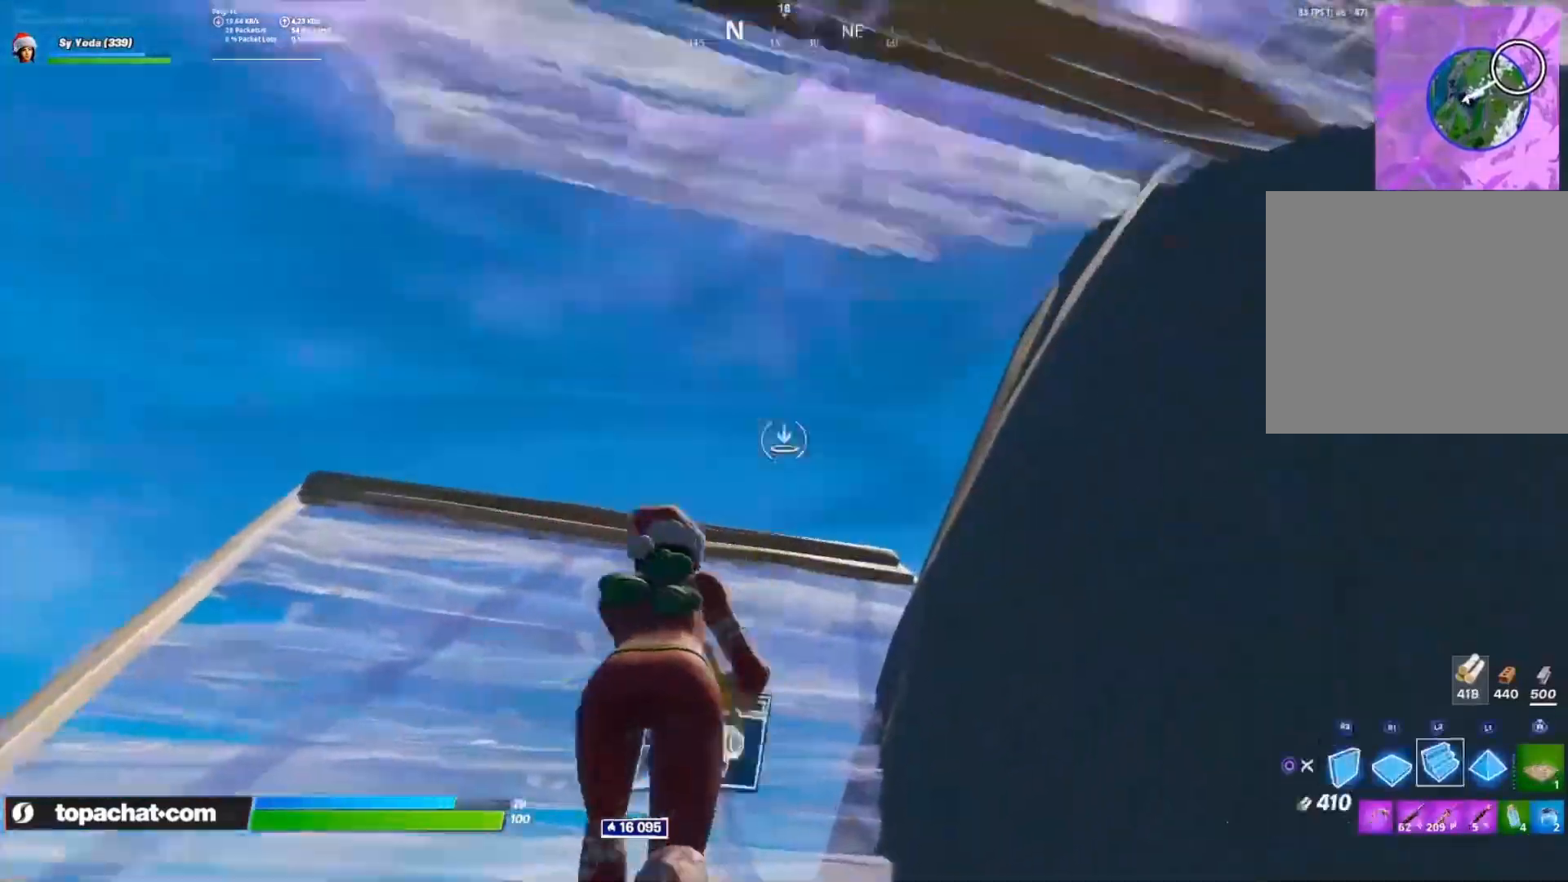
{"buttons": ["L2", "R1"], "left_stick": "up", "right_stick": "center", "events": [[50, "R1", "down"], [100, "right_stick", "down-right"], [217, "right_stick", "center"]]}
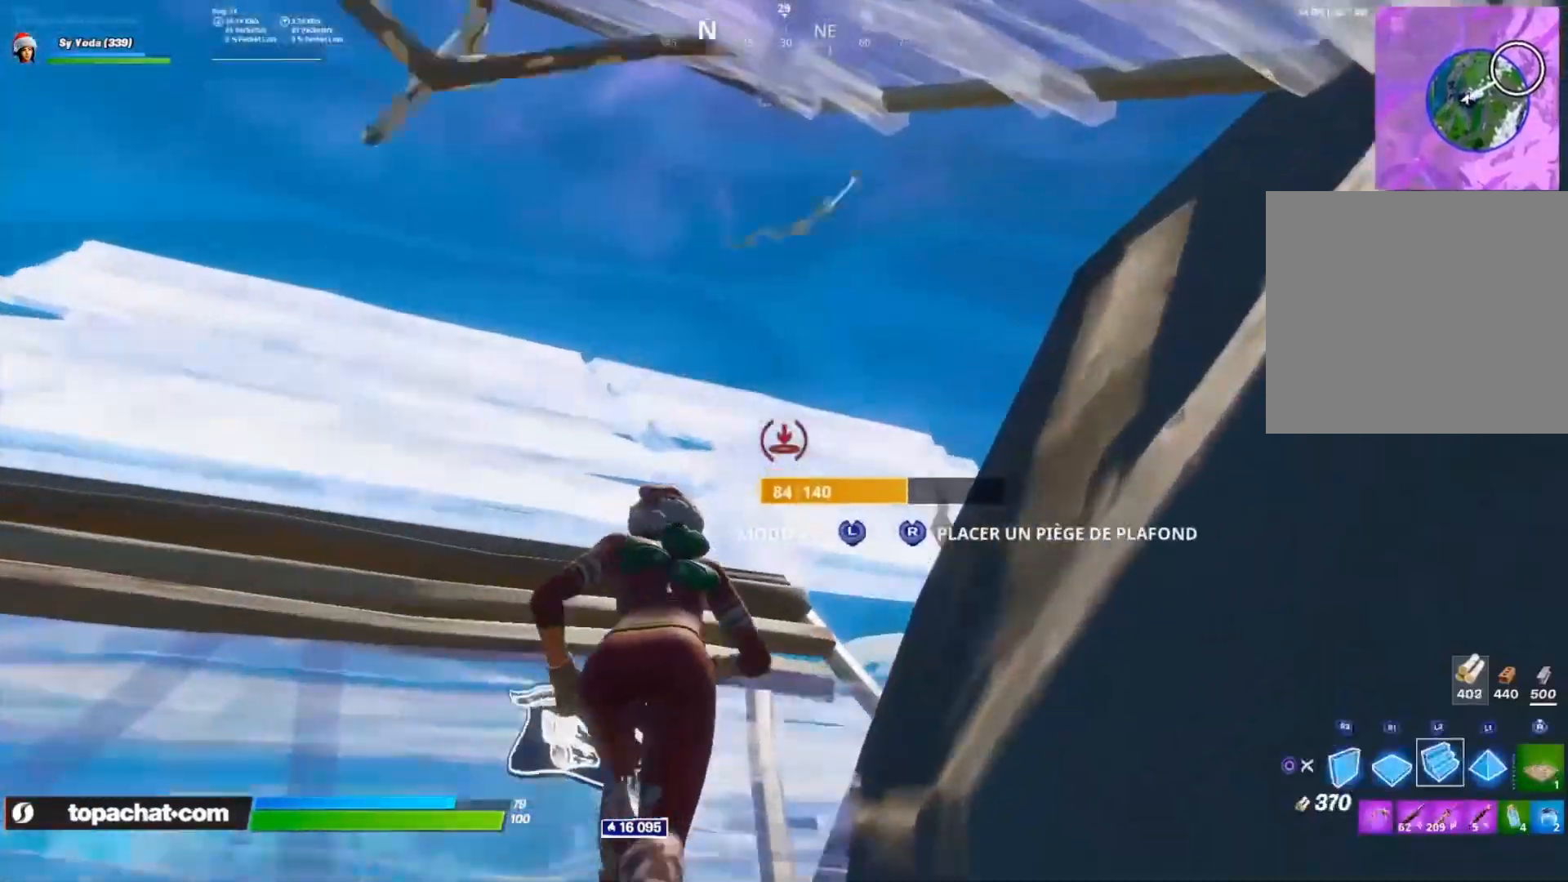
{"buttons": ["R1"], "left_stick": "up-left", "right_stick": "right", "events": [[67, "CIRCLE", "down"], [83, "R1", "up"], [100, "L2", "up"], [133, "CIRCLE", "up"], [233, "right_stick", "down-right"], [367, "R1", "down"], [367, "right_stick", "center"], [467, "left_stick", "up-left"], [500, "right_stick", "right"]]}
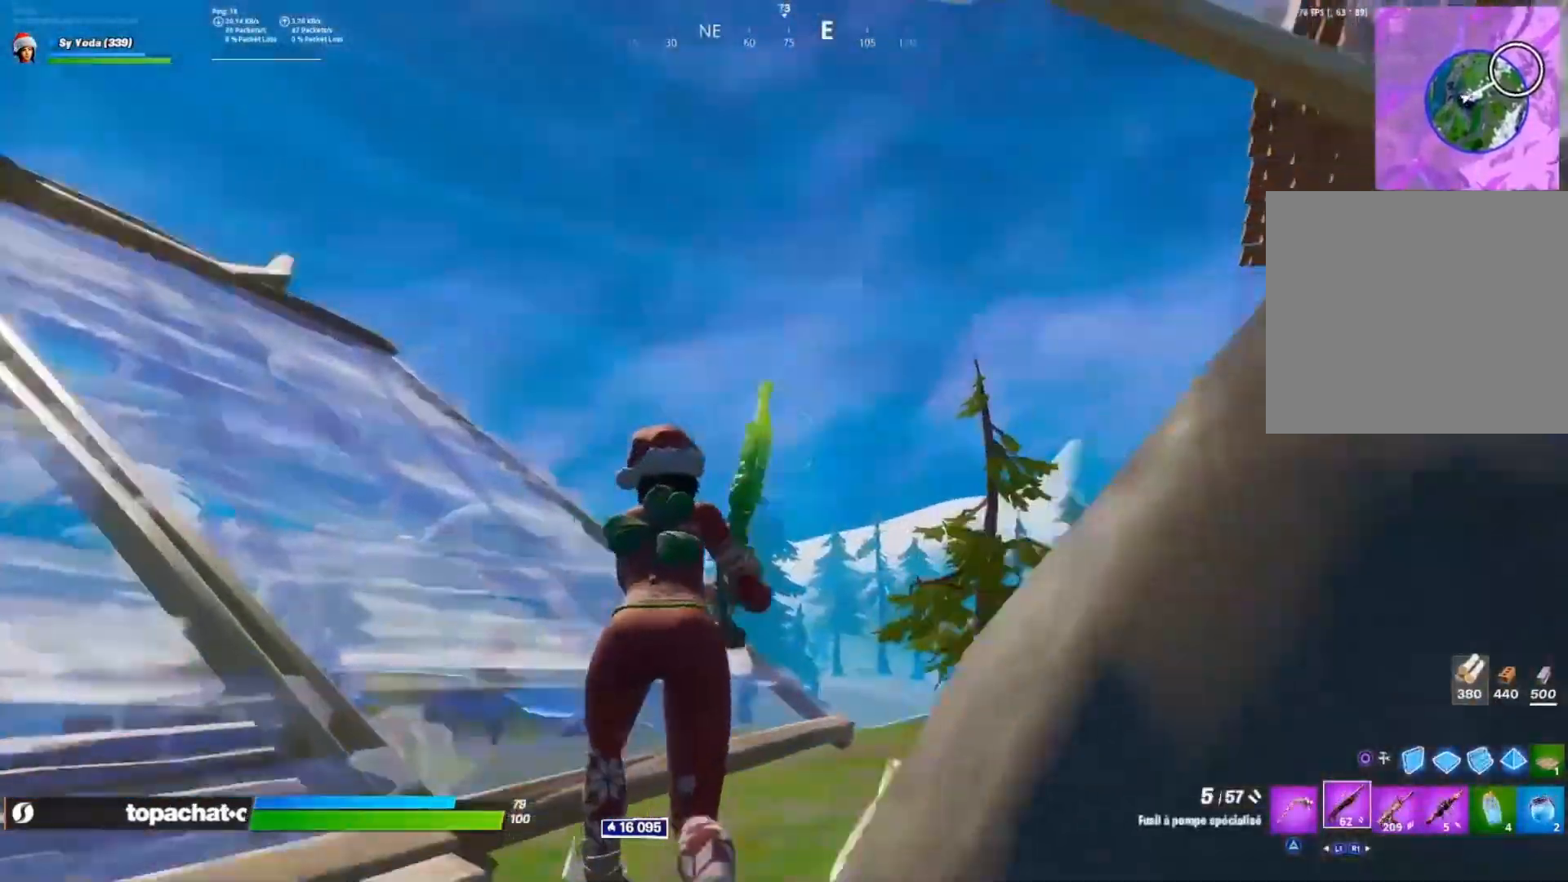
{"buttons": [], "left_stick": "up", "right_stick": "down-left", "events": [[33, "CROSS", "down"], [83, "R1", "up"], [133, "CROSS", "up"], [133, "right_stick", "center"], [267, "right_stick", "right"], [367, "right_stick", "down-left"], [450, "left_stick", "up"]]}
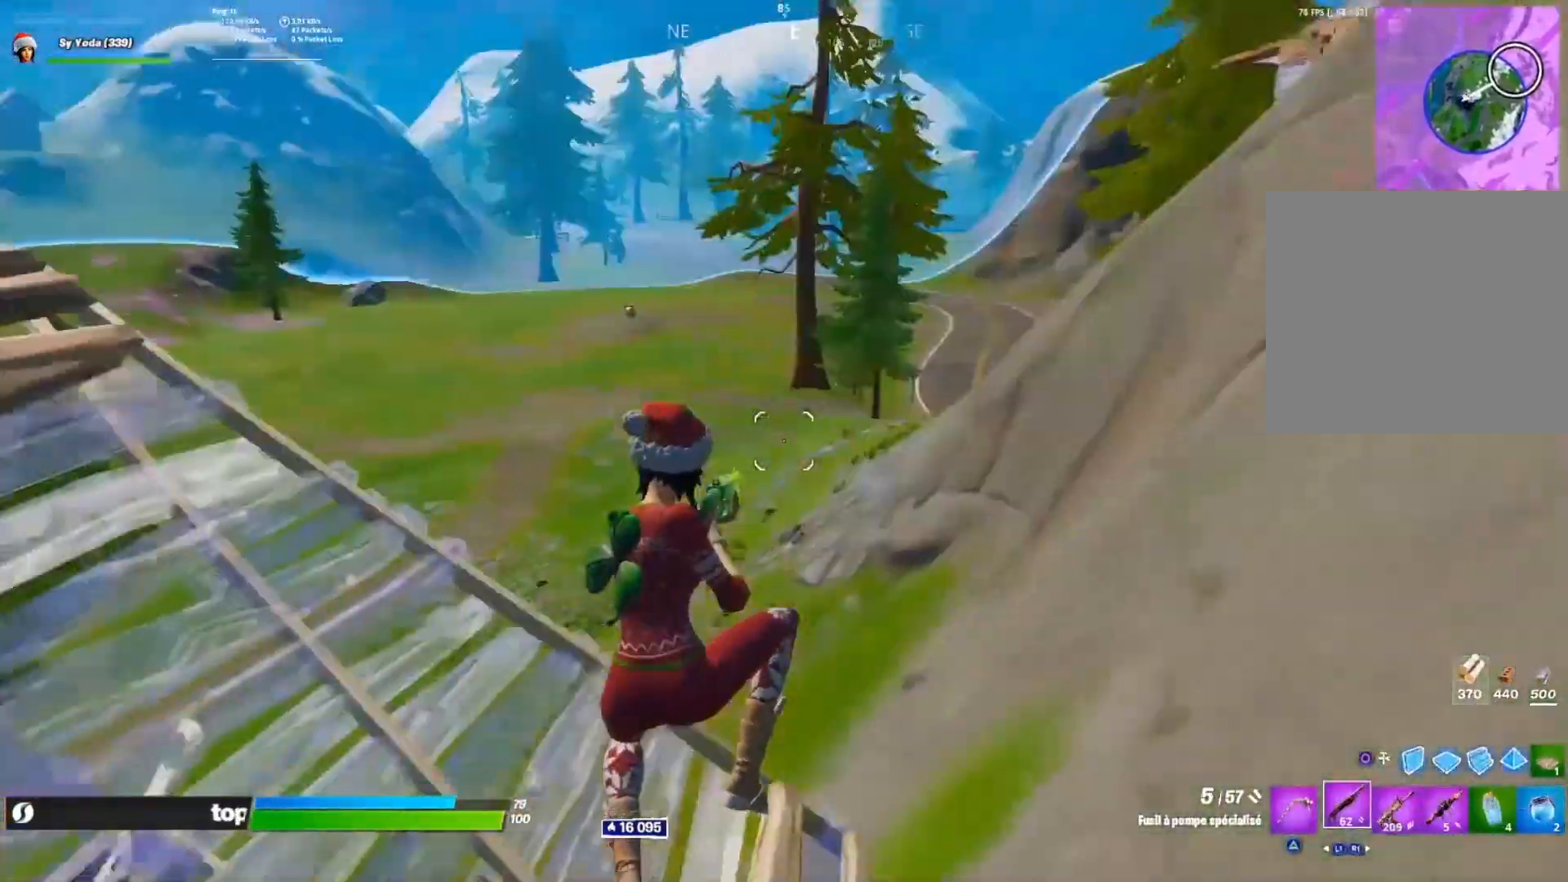
{"buttons": [], "left_stick": "up", "right_stick": "left", "events": [[33, "right_stick", "center"], [183, "TRIANGLE", "down"], [267, "TRIANGLE", "up"], [400, "right_stick", "left"]]}
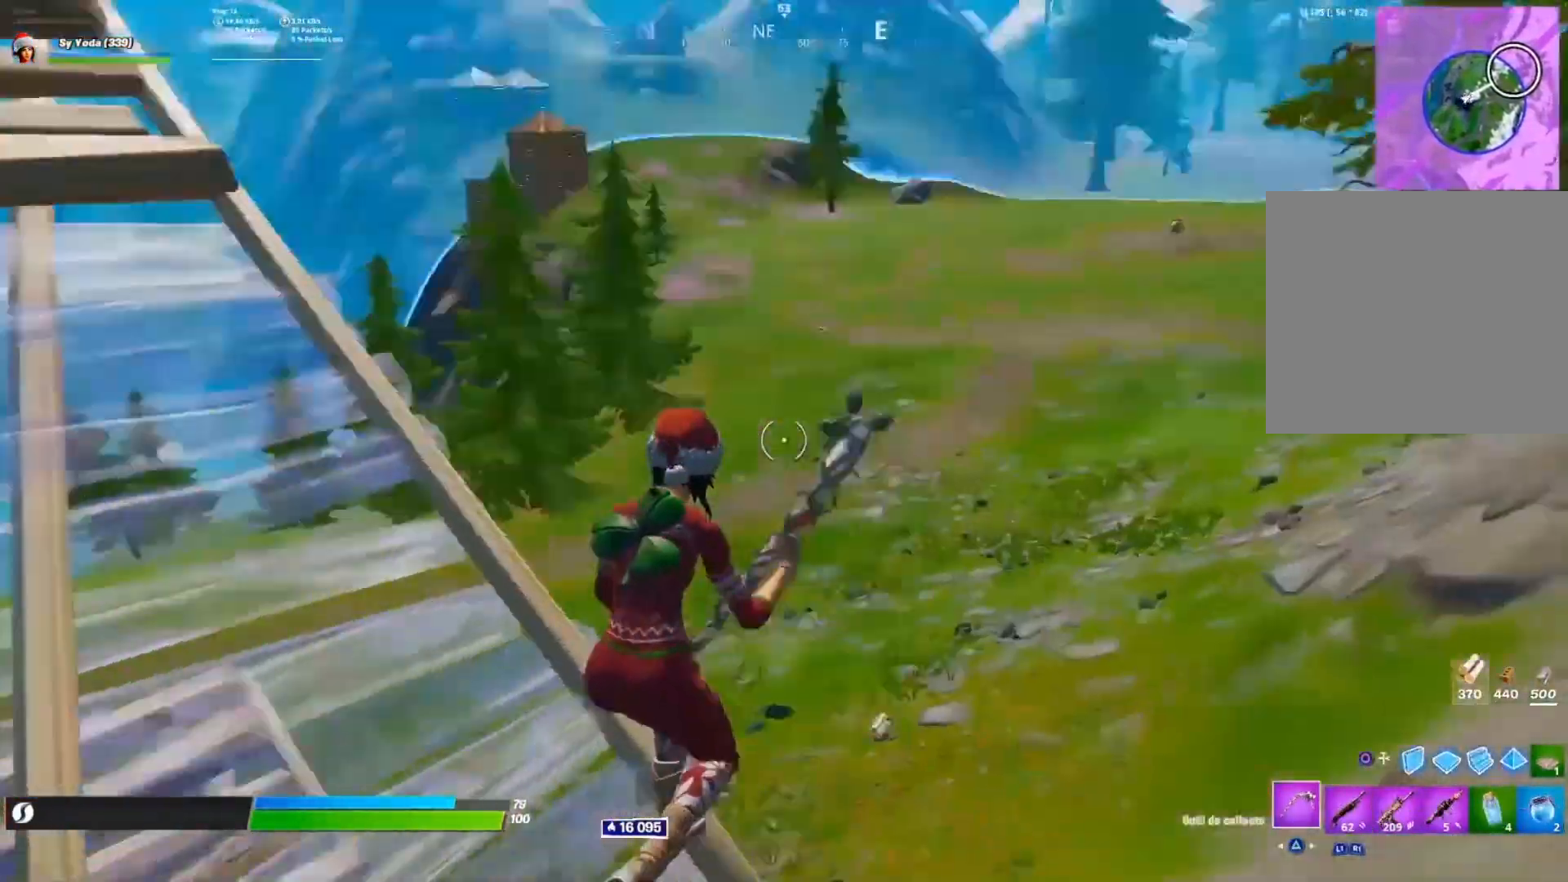
{"buttons": [], "left_stick": "up", "right_stick": "center", "events": [[33, "right_stick", "center"], [217, "right_stick", "down-left"], [300, "right_stick", "center"]]}
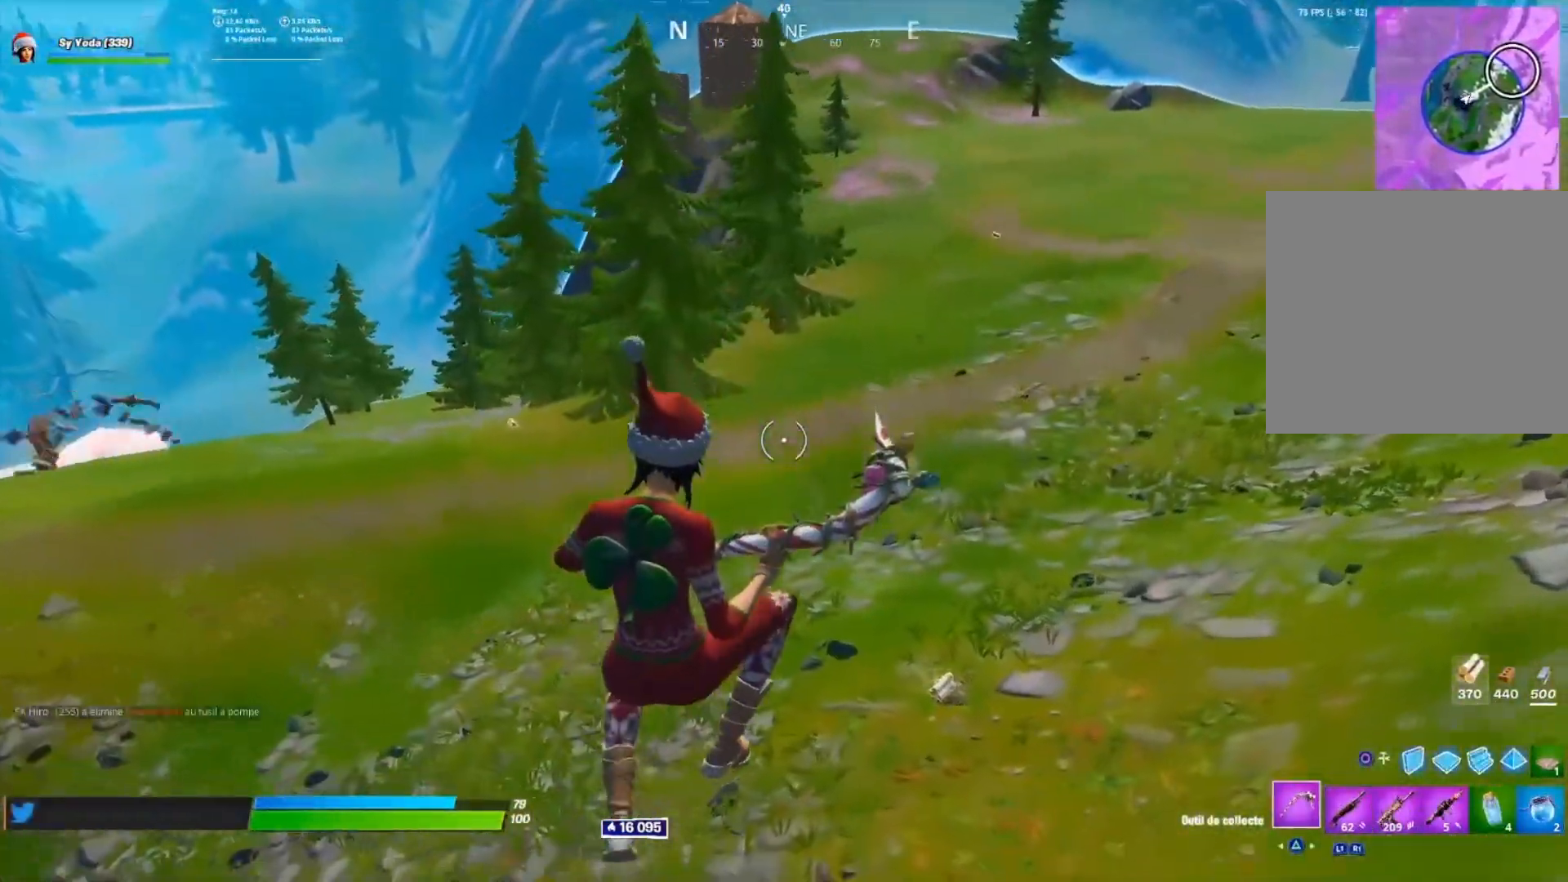
{"buttons": [], "left_stick": "up-right", "right_stick": "up-right", "events": [[33, "R1", "down"], [150, "right_stick", "up-left"], [183, "CIRCLE", "down"], [233, "R1", "up"], [233, "left_stick", "up-right"], [233, "right_stick", "center"], [267, "CIRCLE", "up"], [383, "right_stick", "up-right"]]}
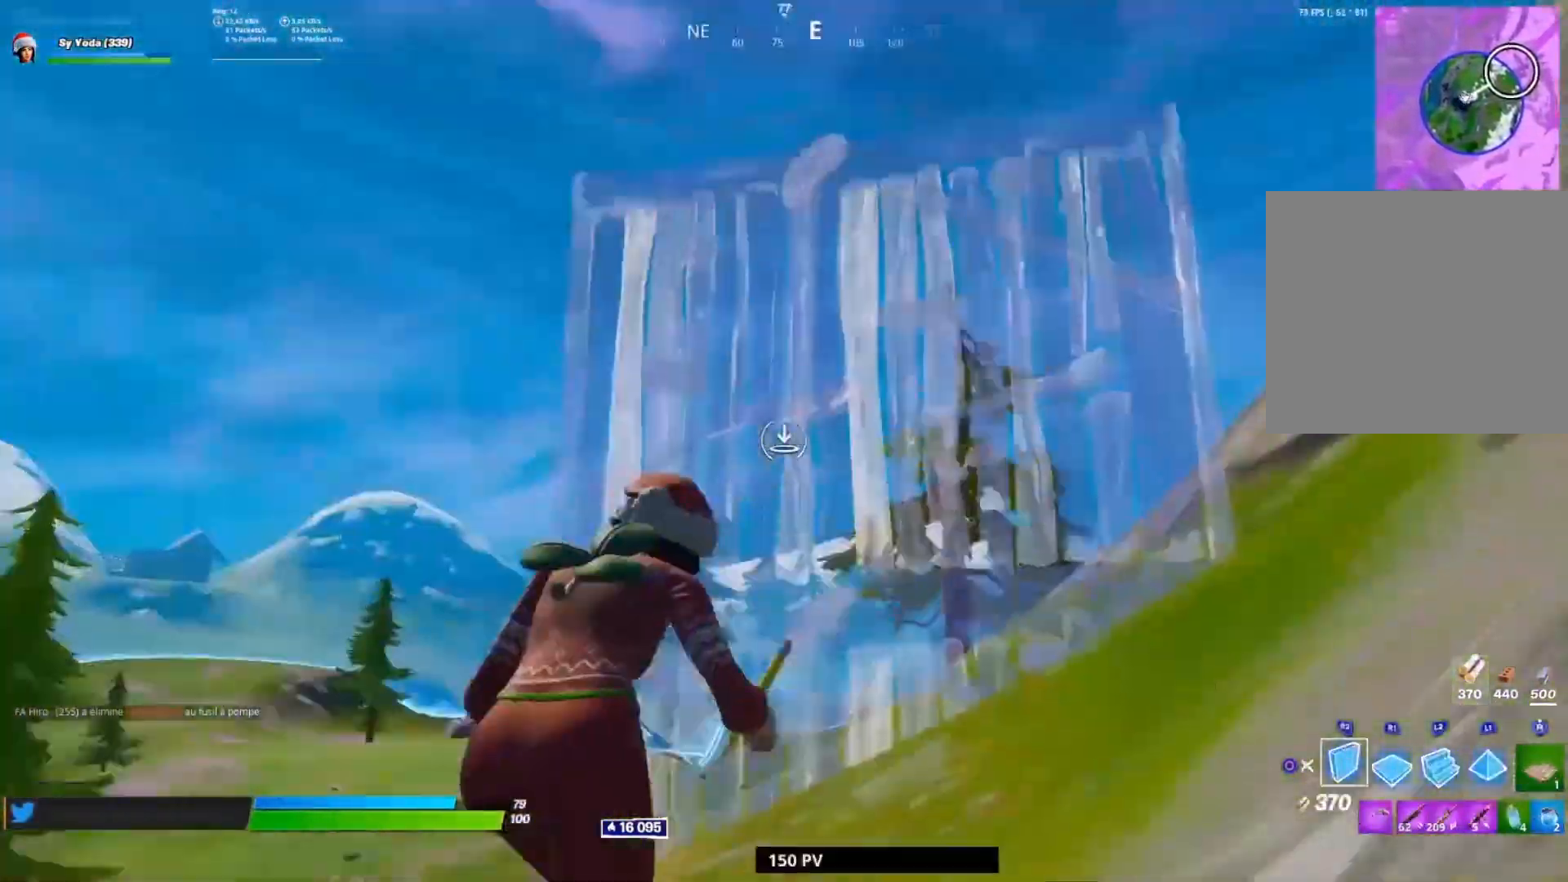
{"buttons": ["R1"], "left_stick": "up-right", "right_stick": "down", "events": [[33, "right_stick", "center"], [133, "TRIANGLE", "down"], [183, "TRIANGLE", "up"], [333, "right_stick", "down-right"], [433, "right_stick", "down"], [467, "R1", "down"]]}
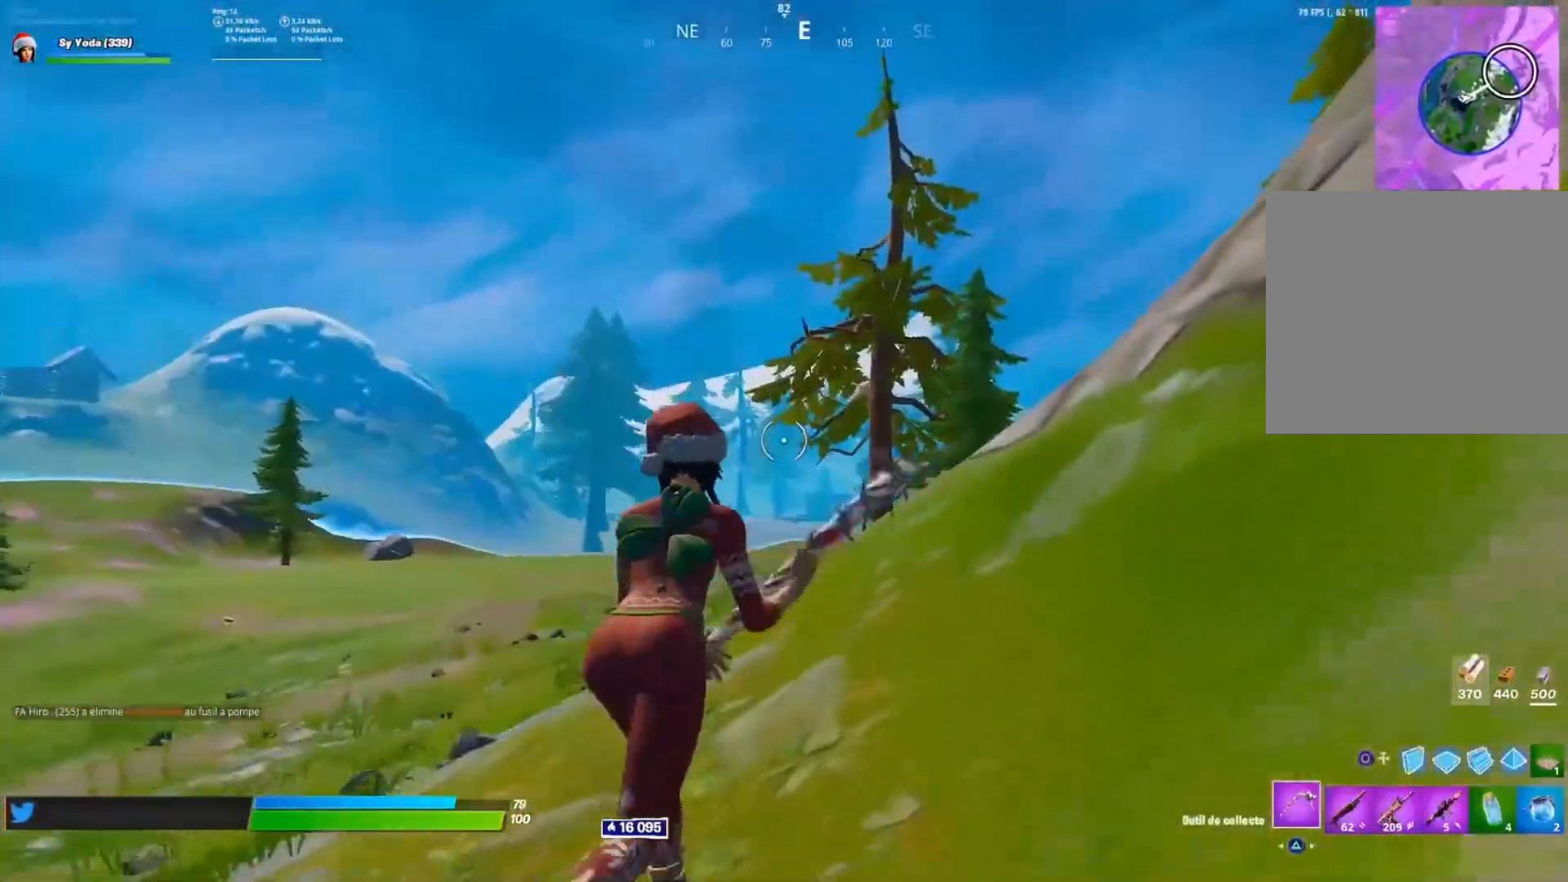
{"buttons": [], "left_stick": "up-right", "right_stick": "center", "events": [[17, "right_stick", "center"], [117, "right_stick", "down-left"], [233, "right_stick", "center"], [300, "R1", "up"], [383, "TRIANGLE", "down"], [450, "TRIANGLE", "up"]]}
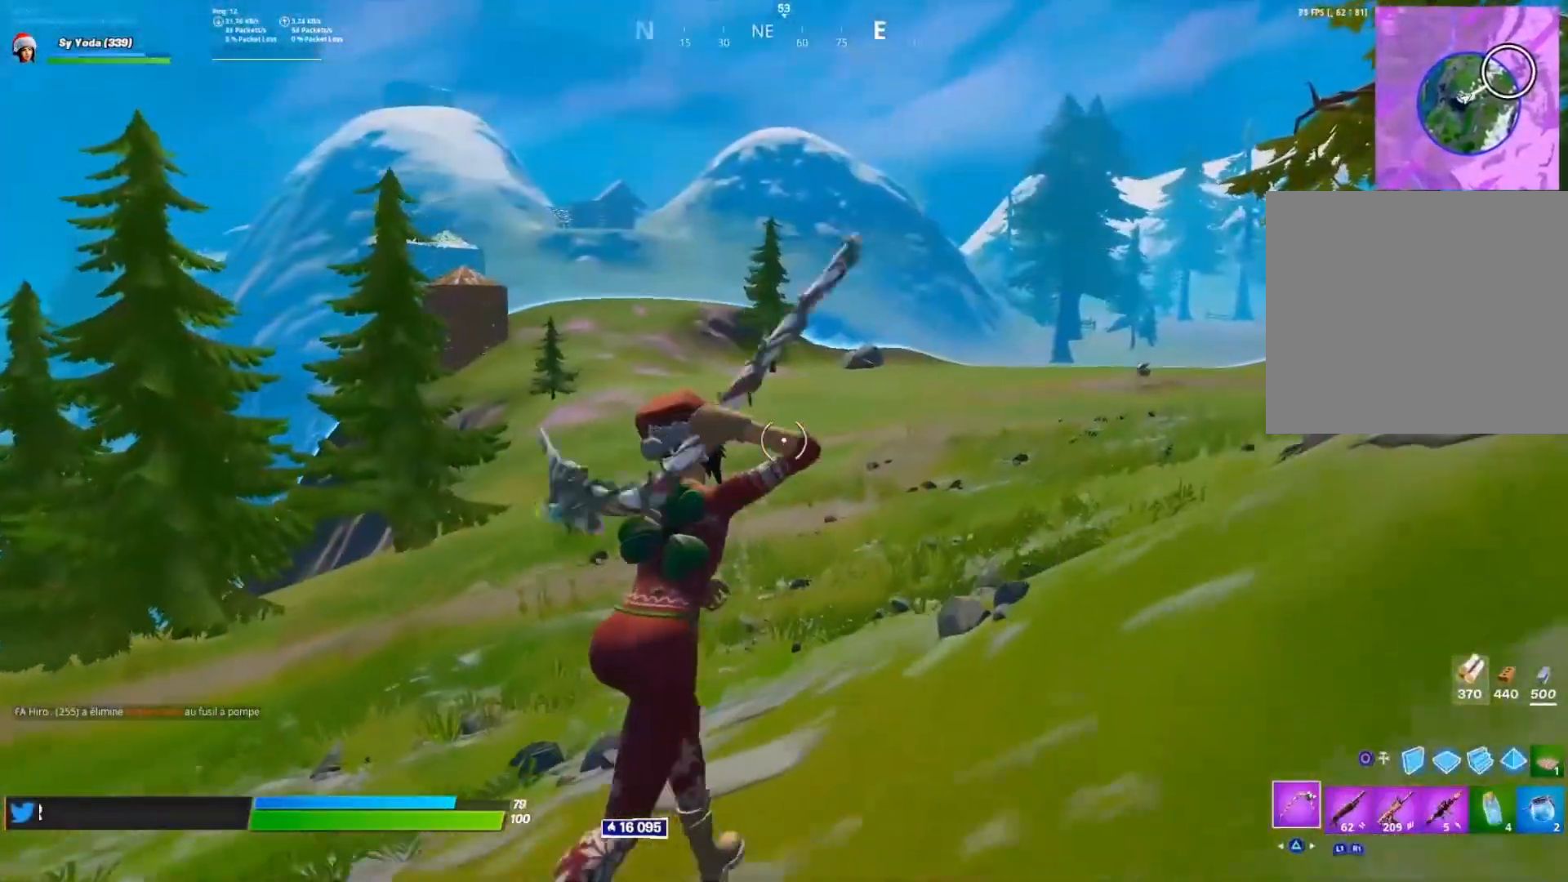
{"buttons": [], "left_stick": "up", "right_stick": "center", "events": [[83, "TRIANGLE", "down"], [150, "TRIANGLE", "up"], [183, "R1", "down"], [300, "right_stick", "right"], [317, "R1", "up"], [350, "left_stick", "up"], [417, "right_stick", "center"]]}
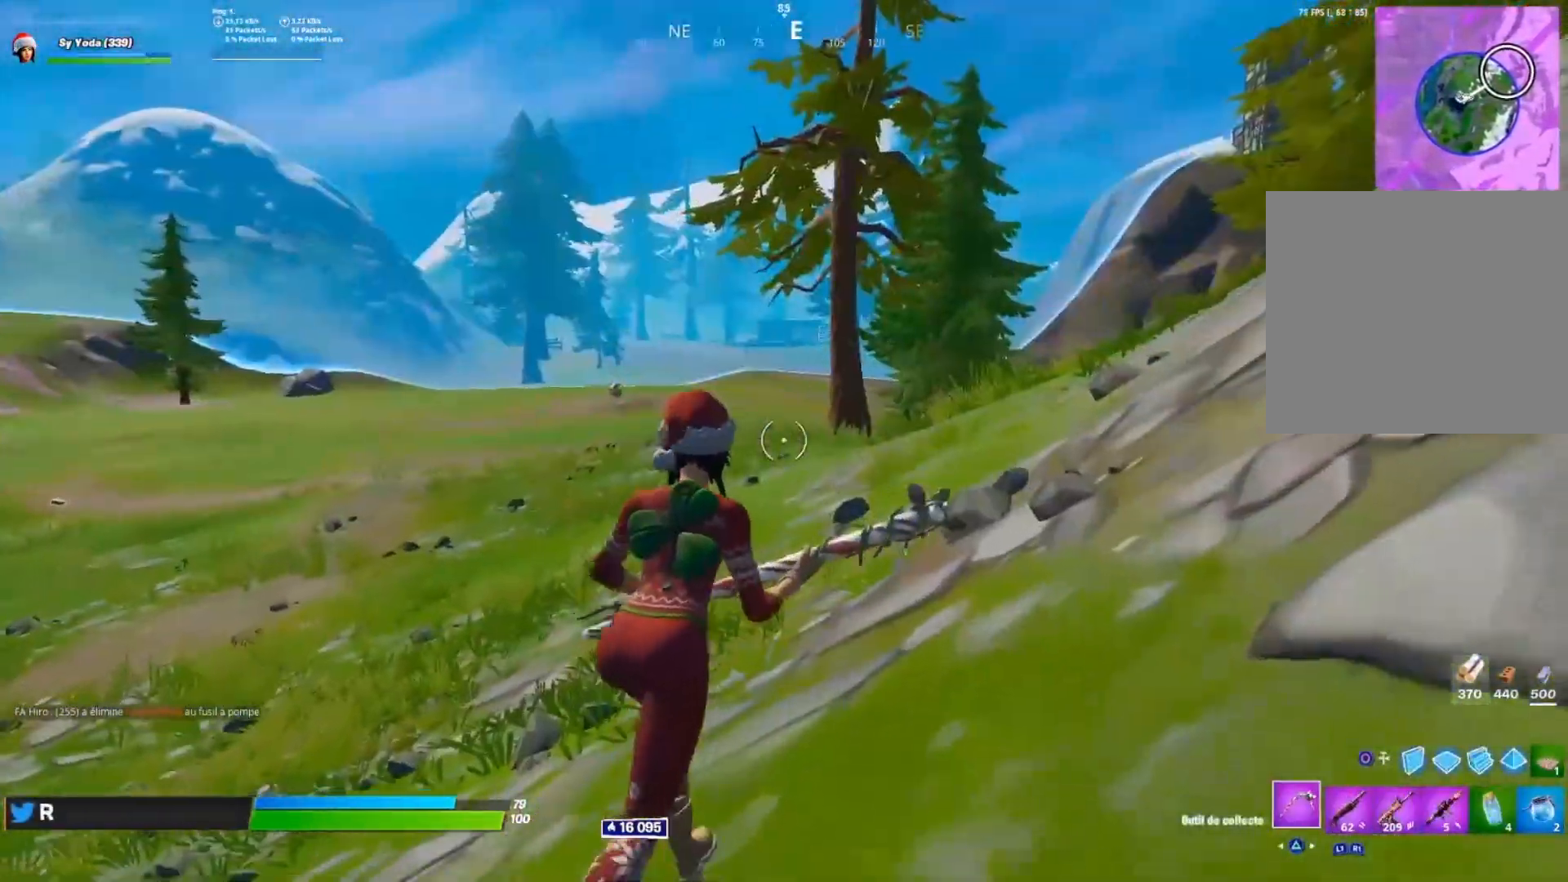
{"buttons": [], "left_stick": "up", "right_stick": "left", "events": [[400, "right_stick", "left"]]}
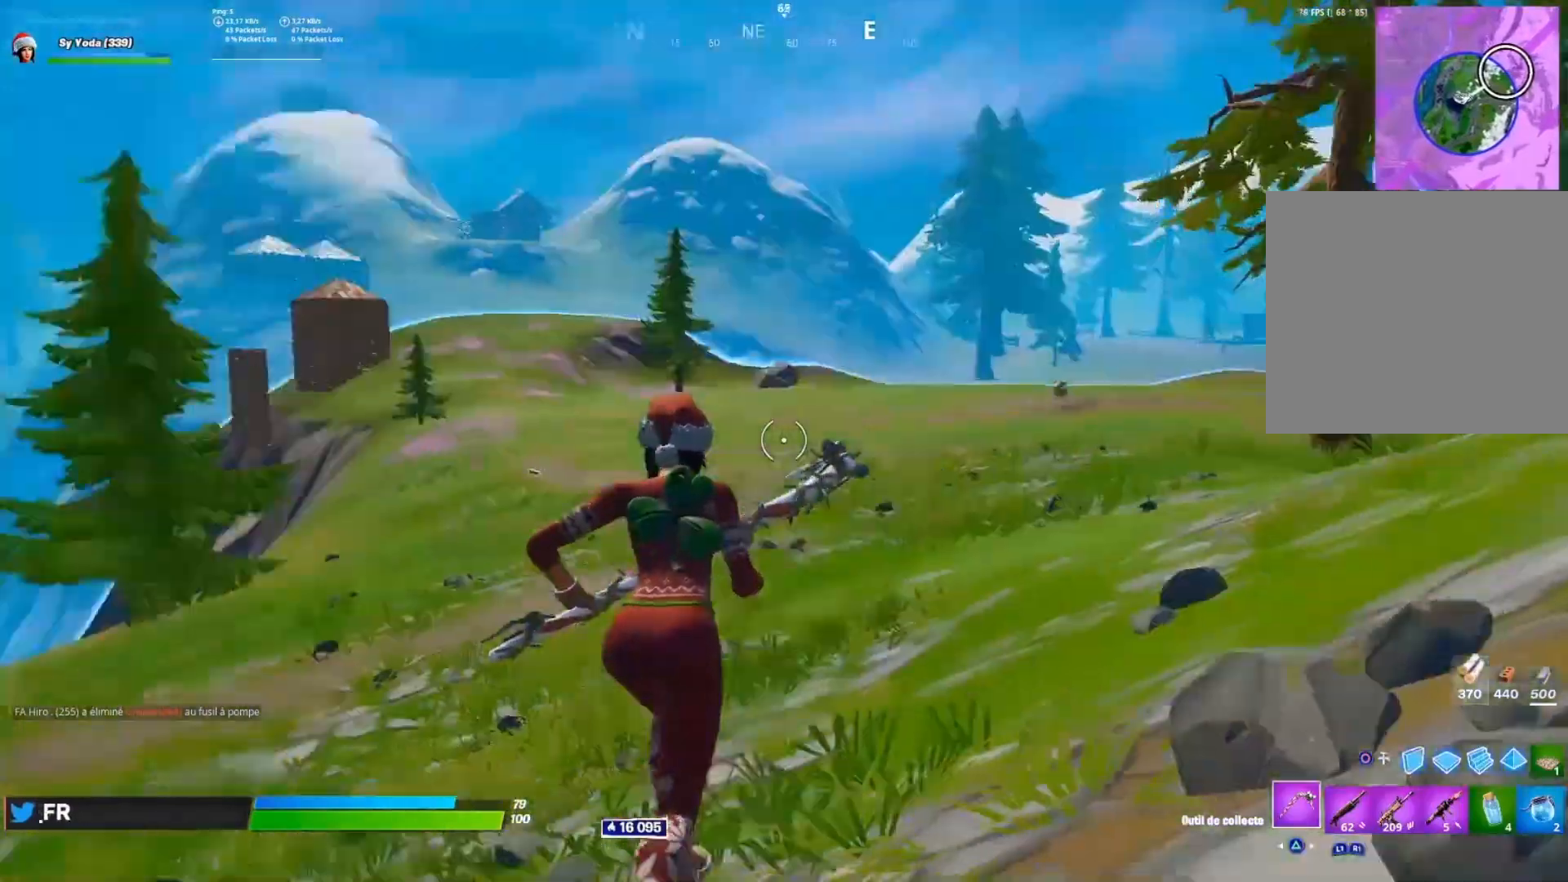
{"buttons": [], "left_stick": "up", "right_stick": "center", "events": [[17, "right_stick", "center"], [417, "right_stick", "up-right"], [483, "right_stick", "center"]]}
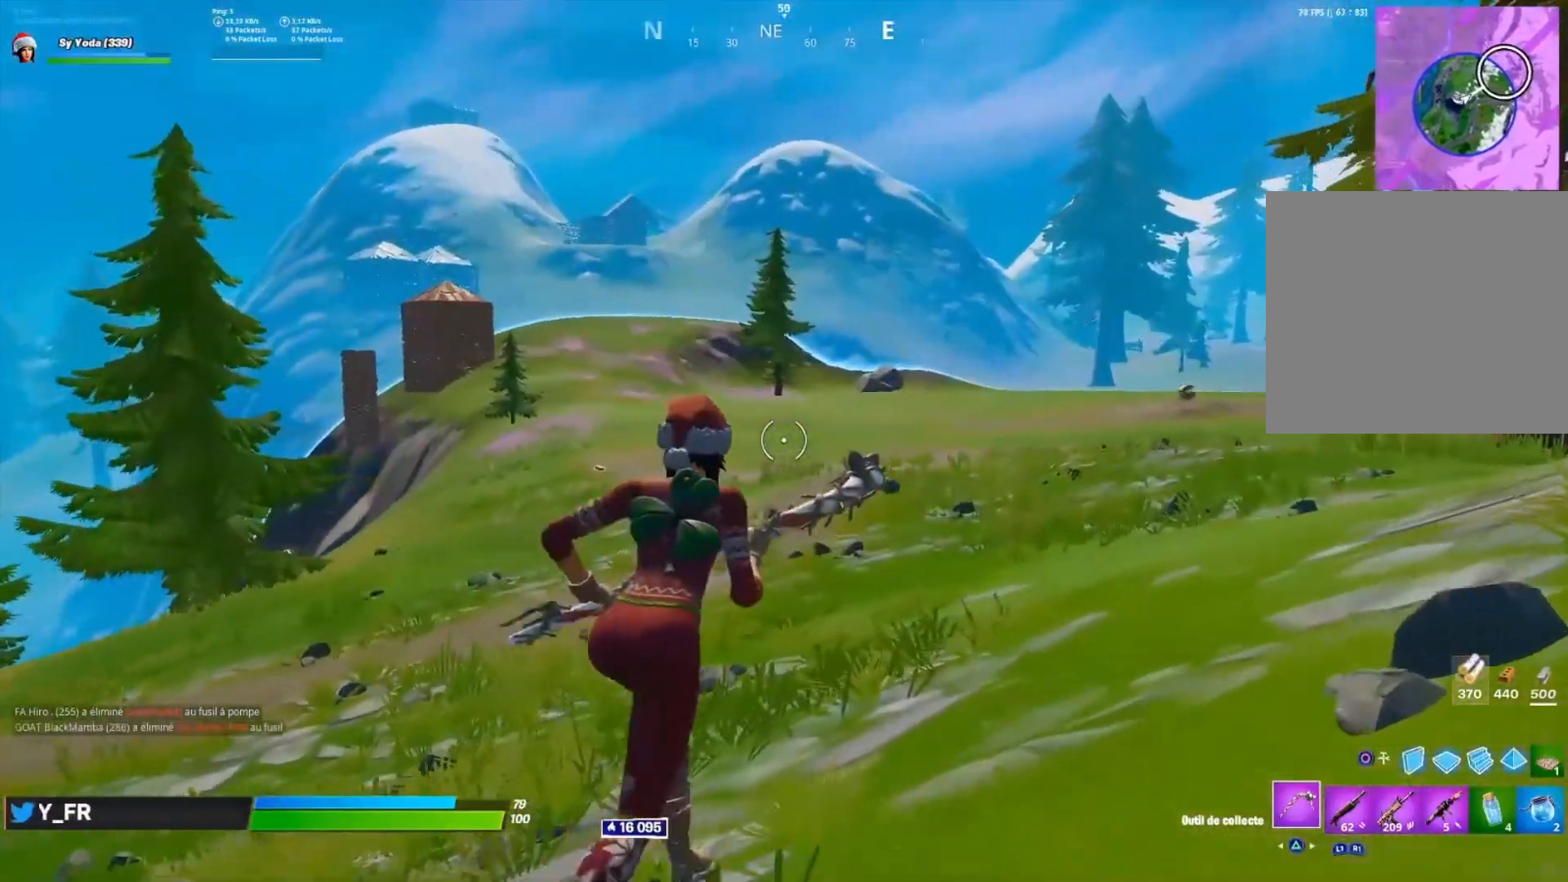
{"buttons": ["R1"], "left_stick": "up", "right_stick": "center", "events": [[133, "right_stick", "right"], [250, "right_stick", "left"], [350, "right_stick", "center"], [450, "R1", "down"]]}
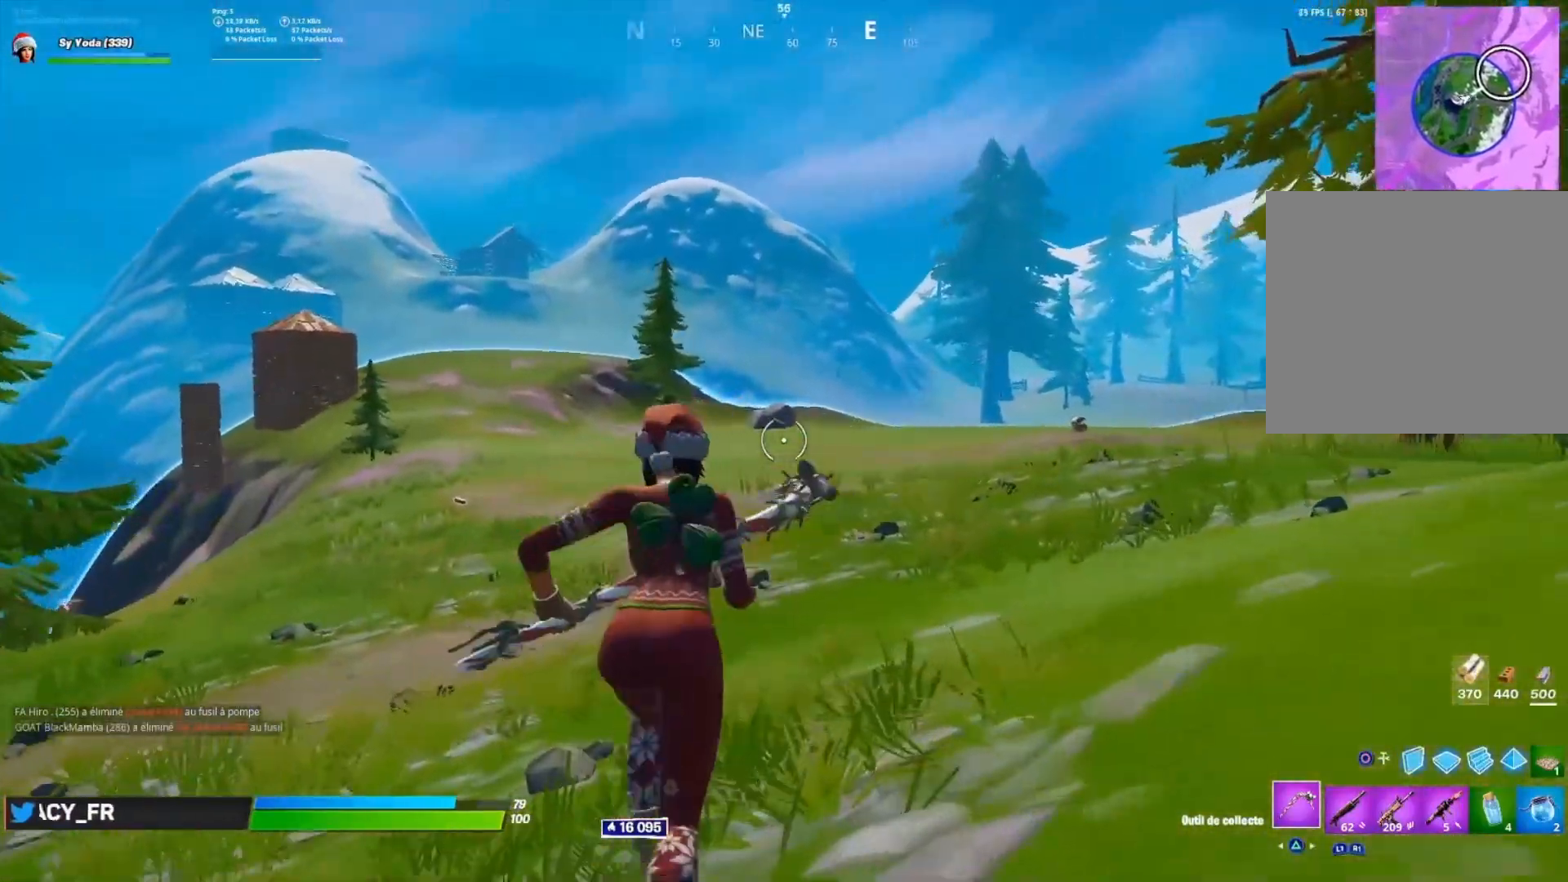
{"buttons": ["CROSS"], "left_stick": "up", "right_stick": "right", "events": [[217, "R1", "up"], [450, "right_stick", "right"], [500, "CROSS", "down"]]}
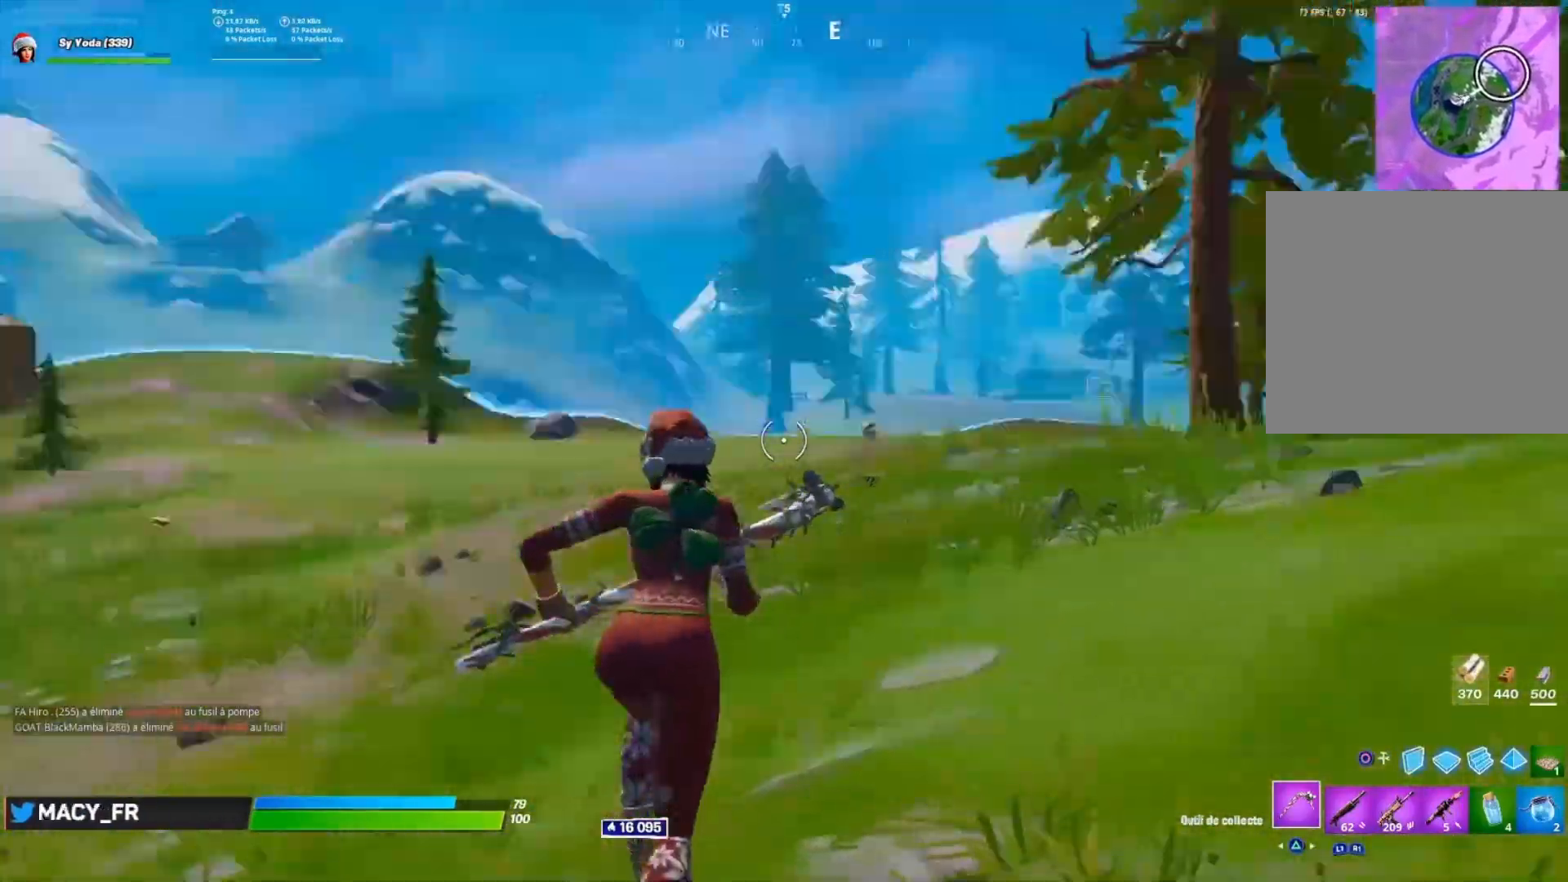
{"buttons": [], "left_stick": "left", "right_stick": "center", "events": [[133, "CIRCLE", "down"], [150, "CROSS", "up"], [200, "CIRCLE", "up"], [200, "left_stick", "center"], [217, "CROSS", "down"], [217, "right_stick", "center"], [350, "TRIANGLE", "down"], [350, "left_stick", "left"], [433, "TRIANGLE", "up"], [483, "CROSS", "up"]]}
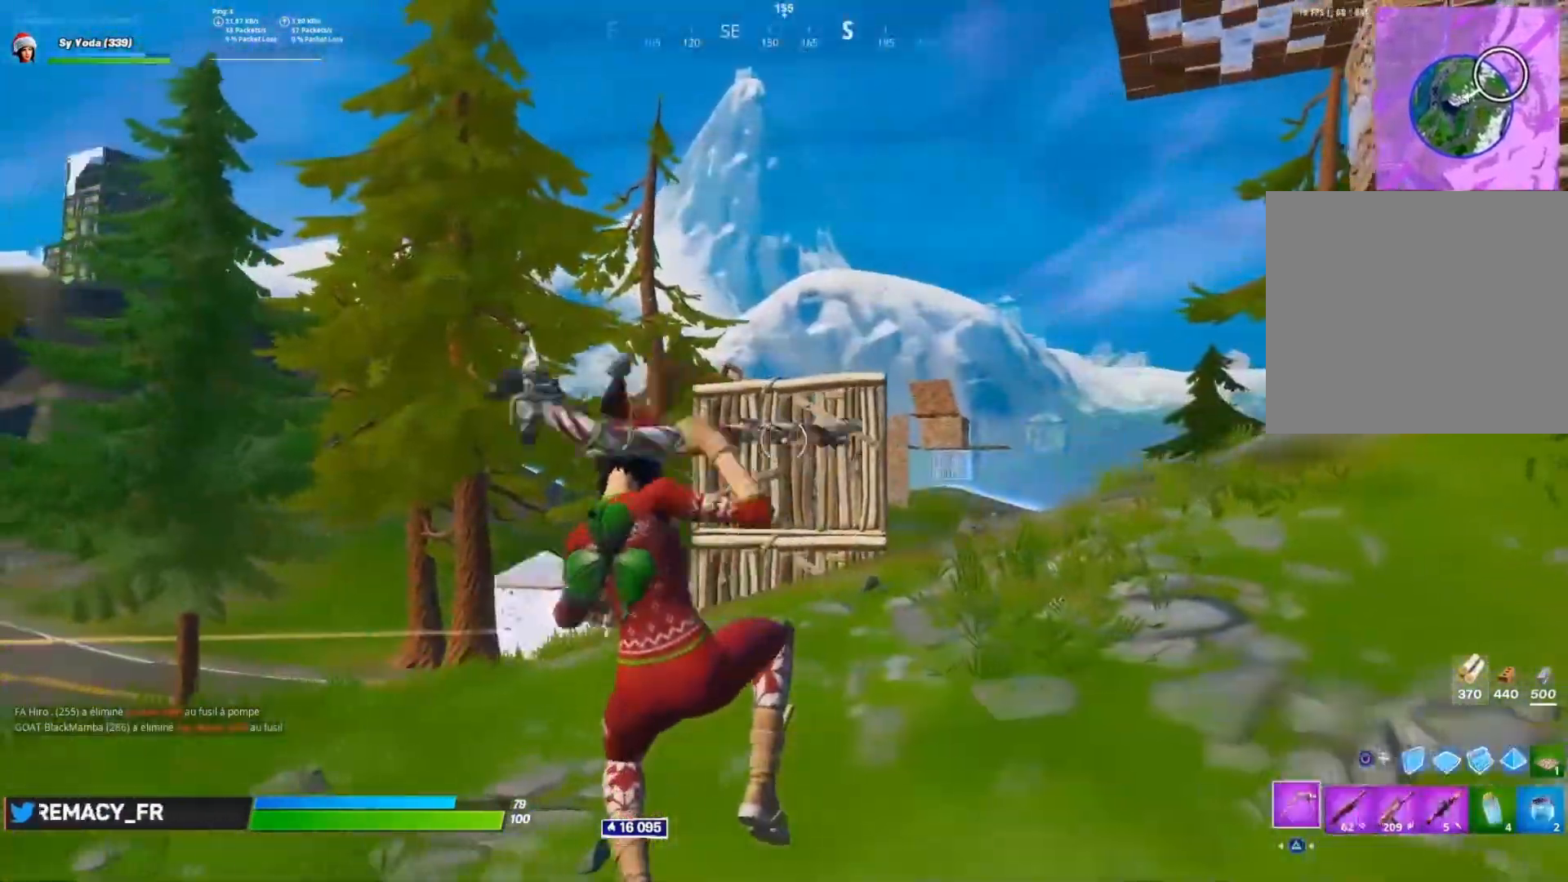
{"buttons": [], "left_stick": "up", "right_stick": "center", "events": [[50, "right_stick", "left"], [183, "left_stick", "up-left"], [317, "right_stick", "center"], [350, "left_stick", "up"]]}
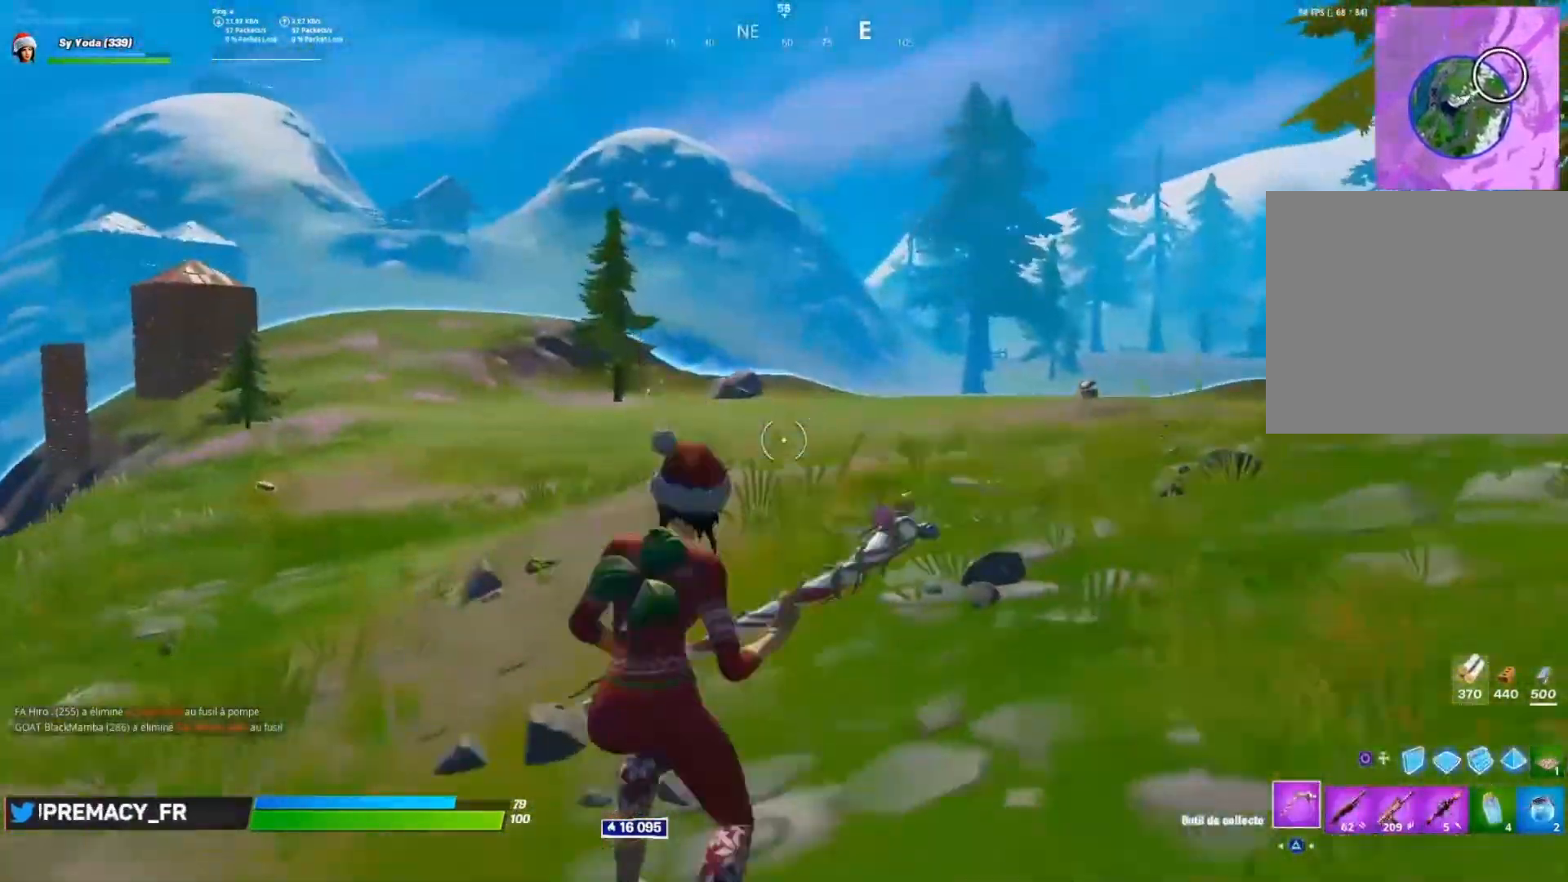
{"buttons": [], "left_stick": "up", "right_stick": "center", "events": [[50, "right_stick", "left"], [83, "R1", "down"], [117, "right_stick", "center"], [333, "right_stick", "right"], [350, "R1", "up"], [400, "right_stick", "center"]]}
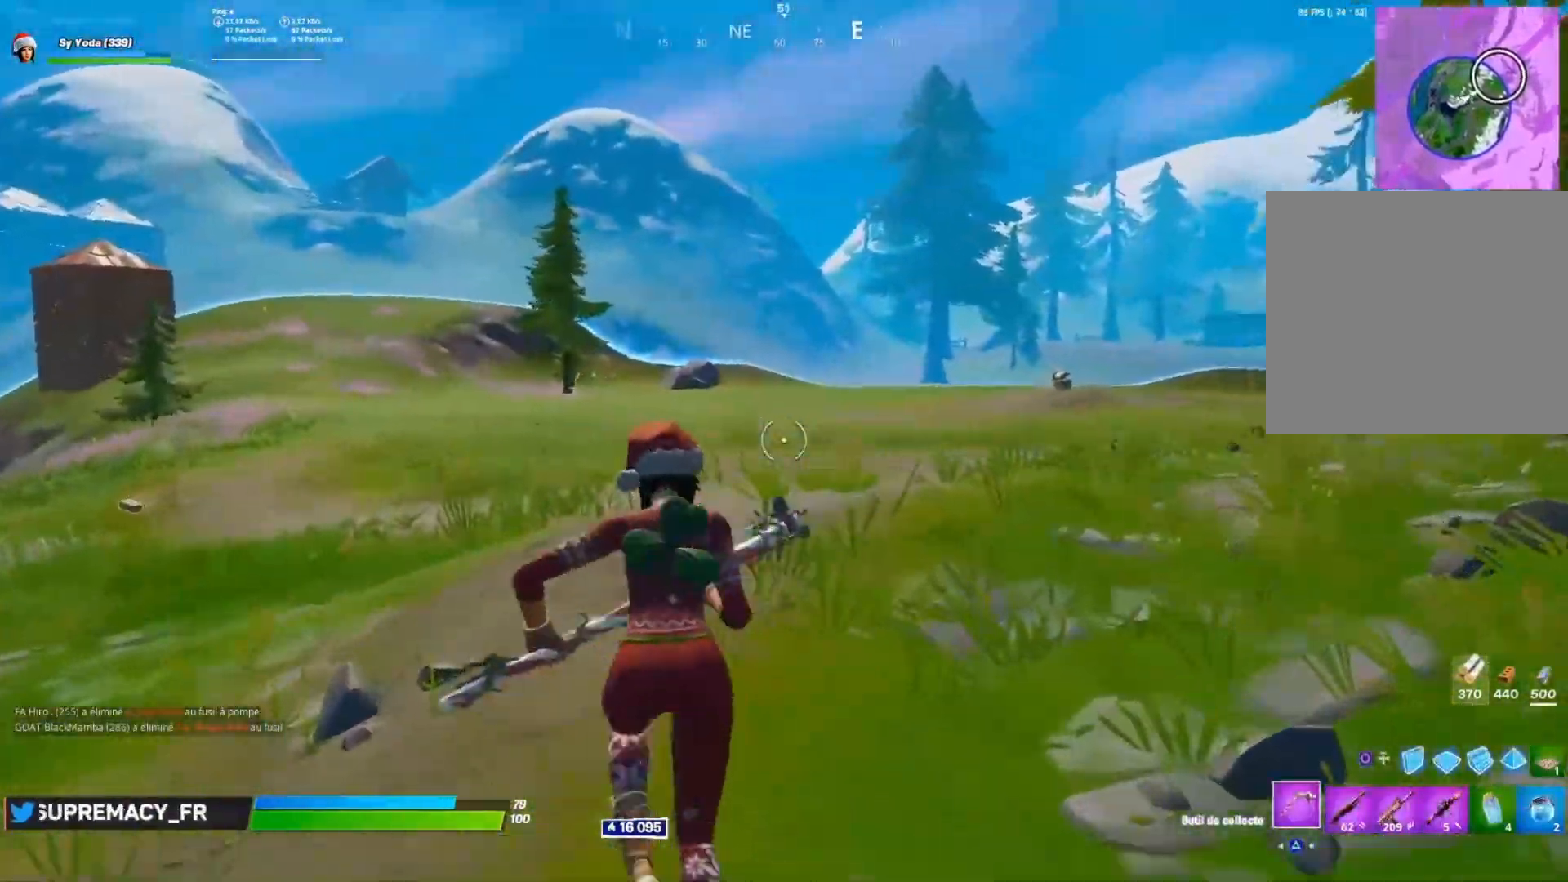
{"buttons": [], "left_stick": "up-left", "right_stick": "right", "events": [[167, "right_stick", "left"], [233, "right_stick", "center"], [267, "CIRCLE", "down"], [300, "left_stick", "up-left"], [333, "right_stick", "right"], [383, "CIRCLE", "up"], [383, "CROSS", "down"], [500, "CROSS", "up"]]}
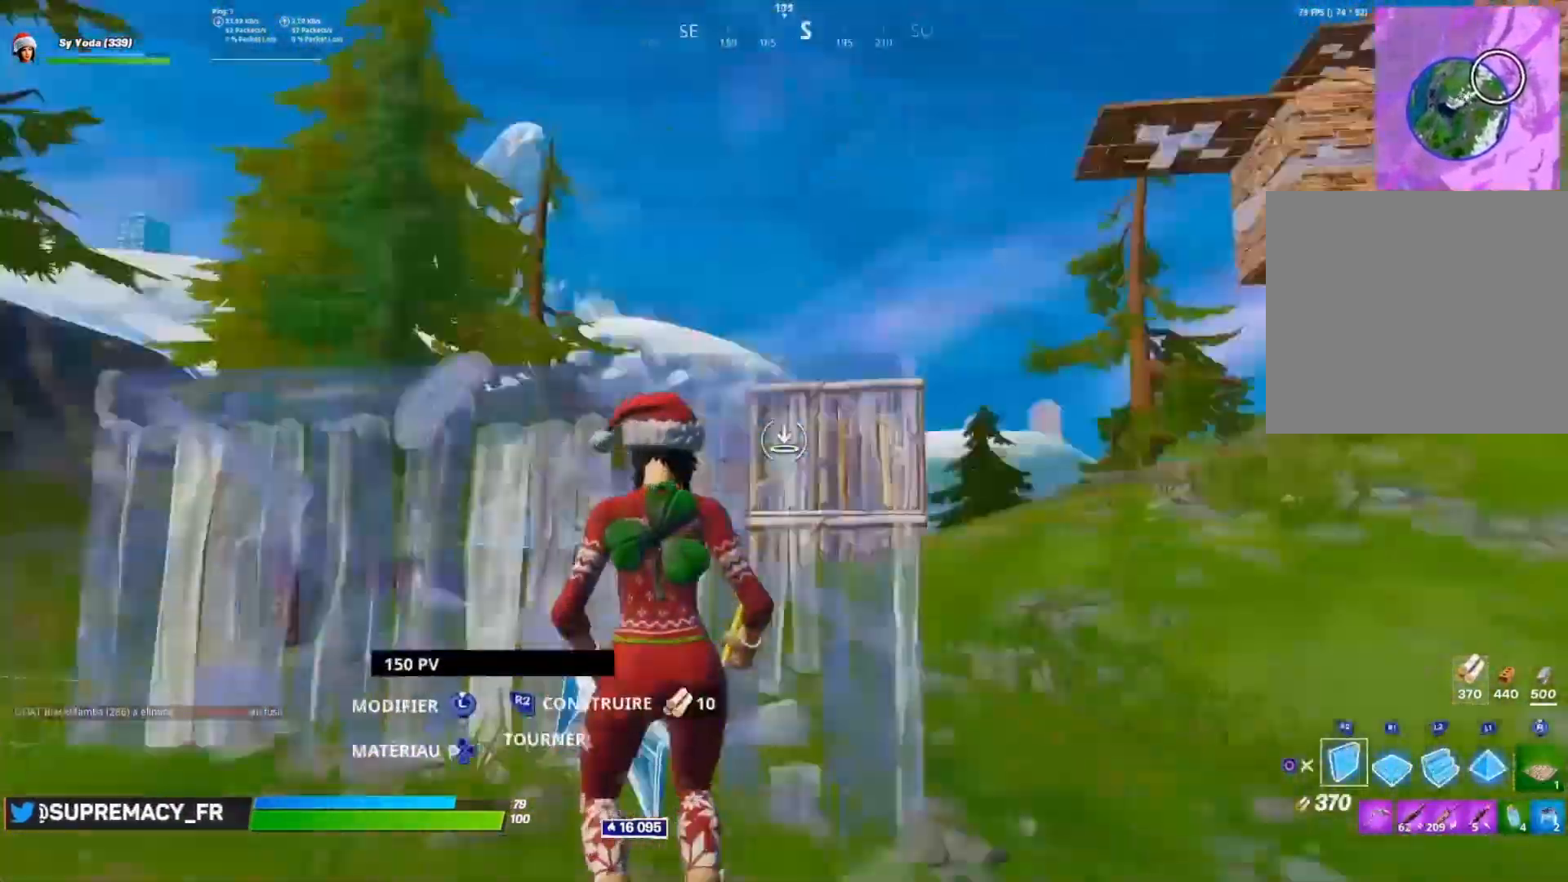
{"buttons": [], "left_stick": "left", "right_stick": "left", "events": [[50, "left_stick", "down-left"], [83, "right_stick", "center"], [167, "TRIANGLE", "down"], [250, "TRIANGLE", "up"], [383, "right_stick", "left"], [433, "left_stick", "left"]]}
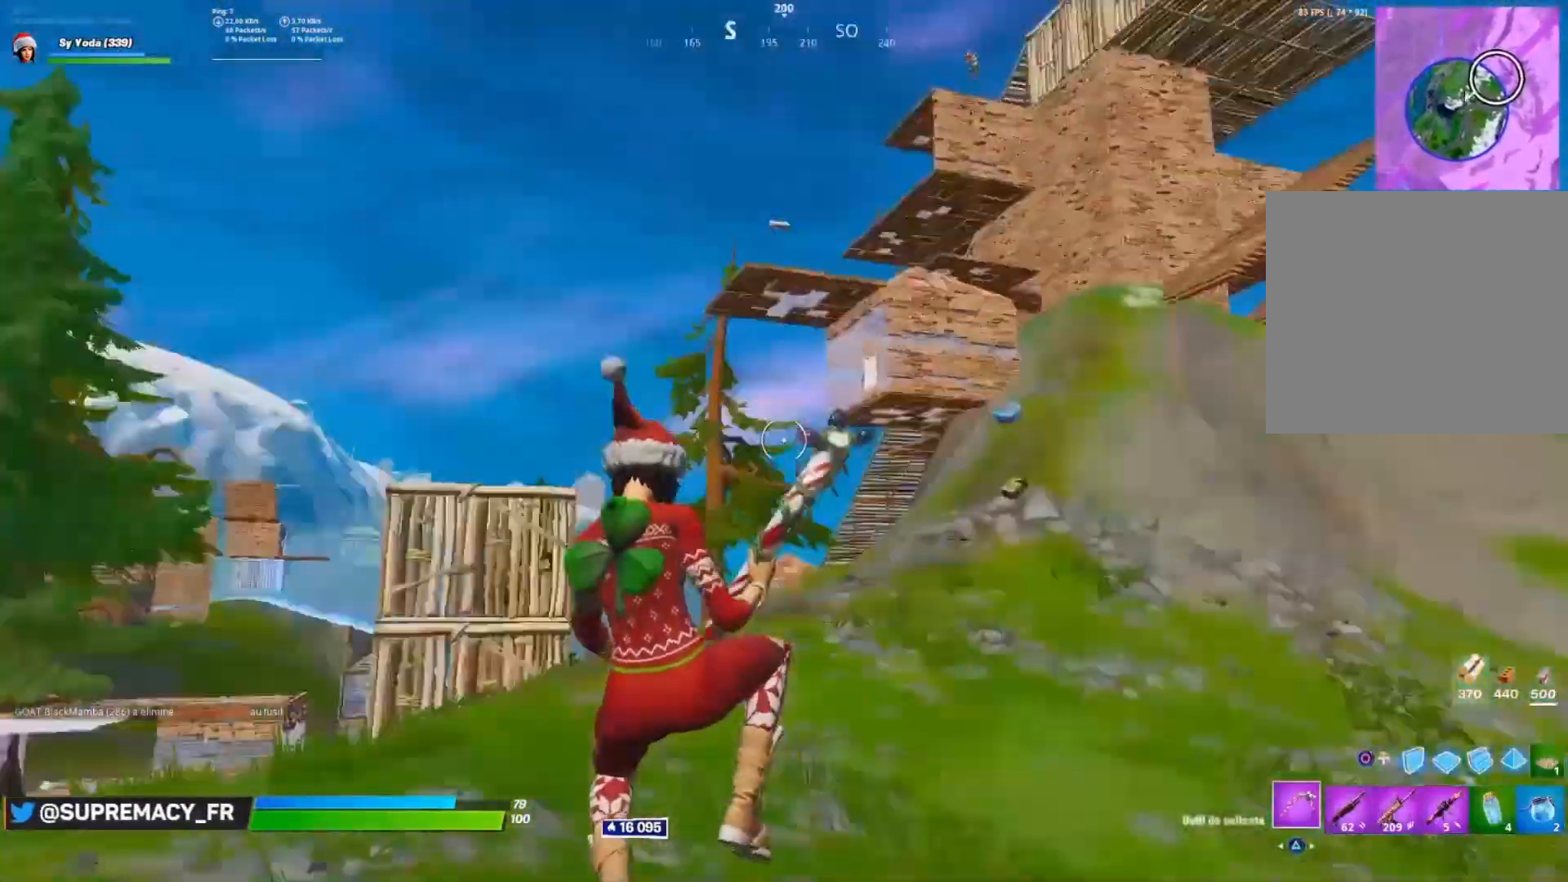
{"buttons": ["CIRCLE"], "left_stick": "up", "right_stick": "down", "events": [[100, "left_stick", "up-left"], [233, "left_stick", "up"], [283, "right_stick", "center"], [383, "right_stick", "down"], [450, "CIRCLE", "down"]]}
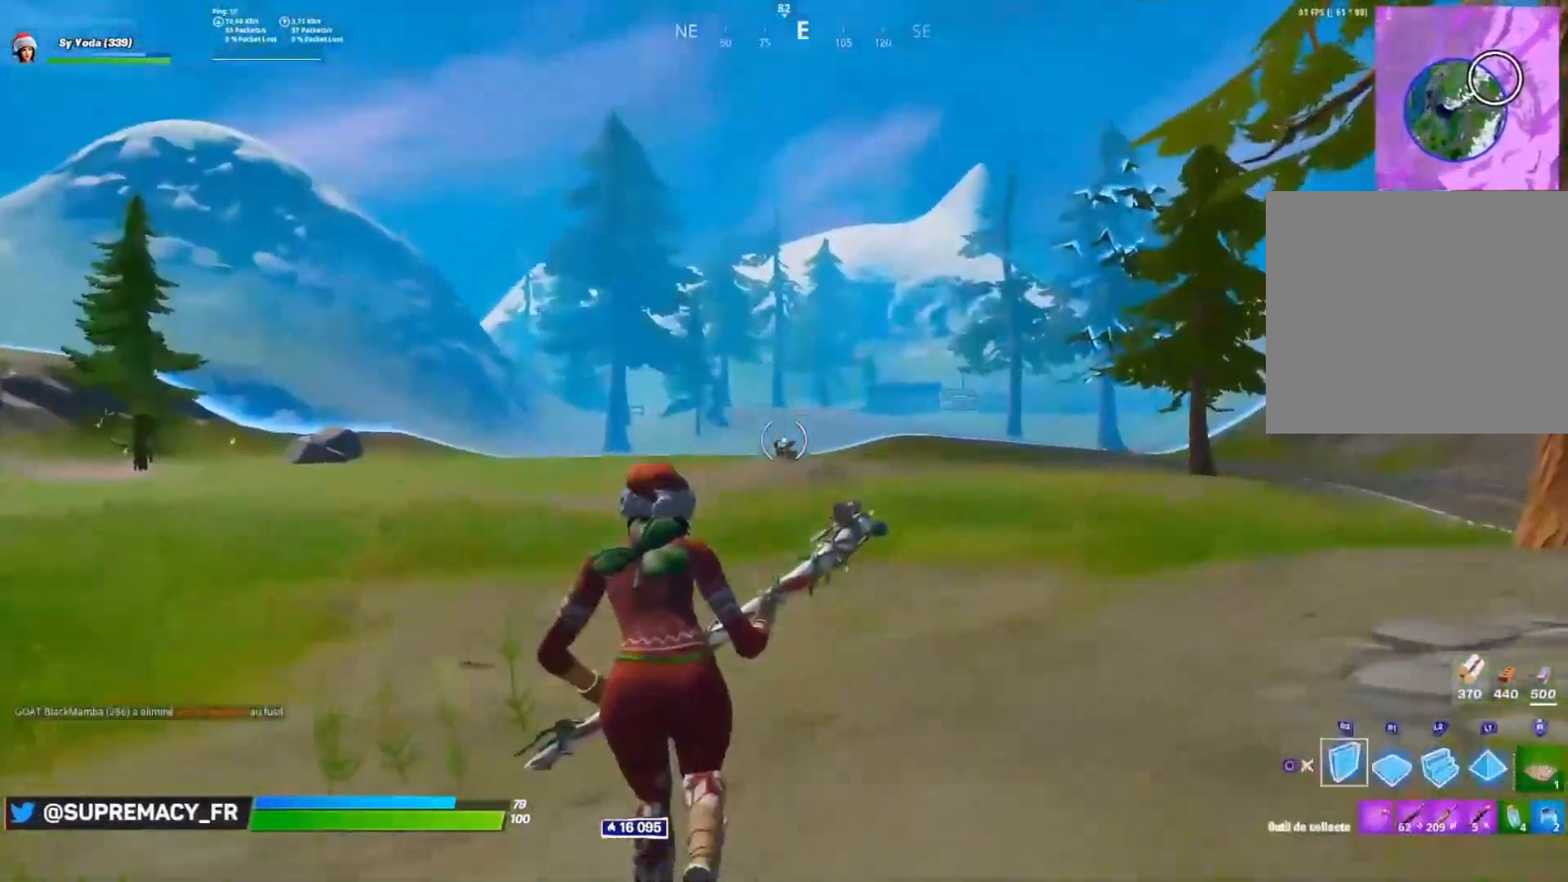
{"buttons": ["R1"], "left_stick": "center", "right_stick": "center", "events": [[33, "CROSS", "down"], [50, "CIRCLE", "up"], [67, "right_stick", "right"], [167, "R1", "down"], [167, "right_stick", "center"], [200, "left_stick", "center"], [233, "DPAD_LEFT", "down"], [317, "DPAD_LEFT", "up"], [333, "TRIANGLE", "down"], [383, "CROSS", "up"], [400, "TRIANGLE", "up"]]}
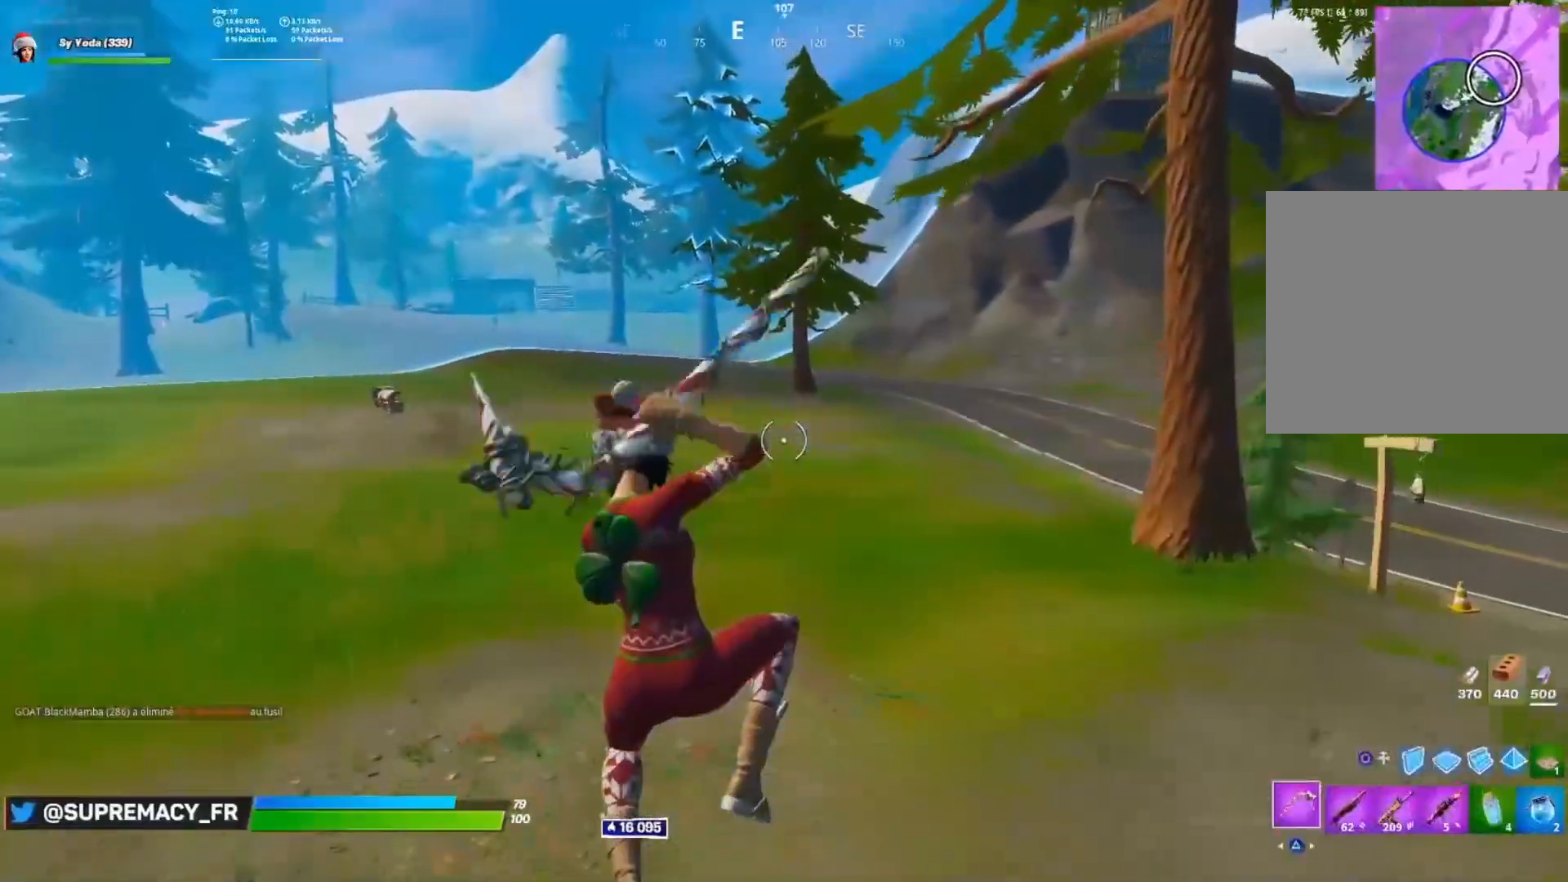
{"buttons": ["CIRCLE"], "left_stick": "up", "right_stick": "center"}
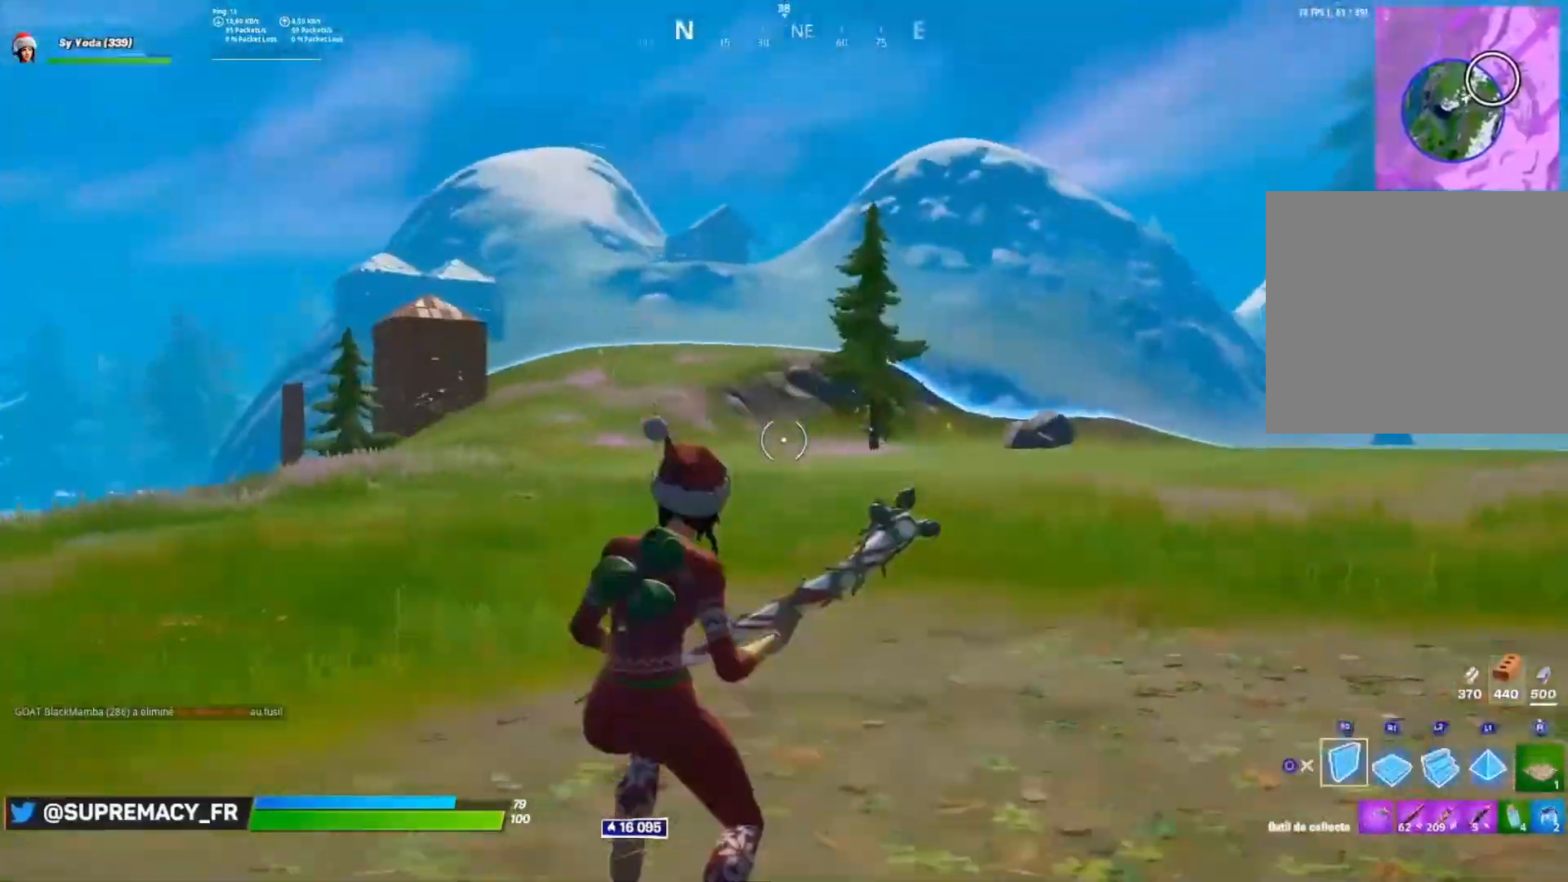
{"buttons": [], "left_stick": "up", "right_stick": "center", "events": [[17, "CIRCLE", "up"]]}
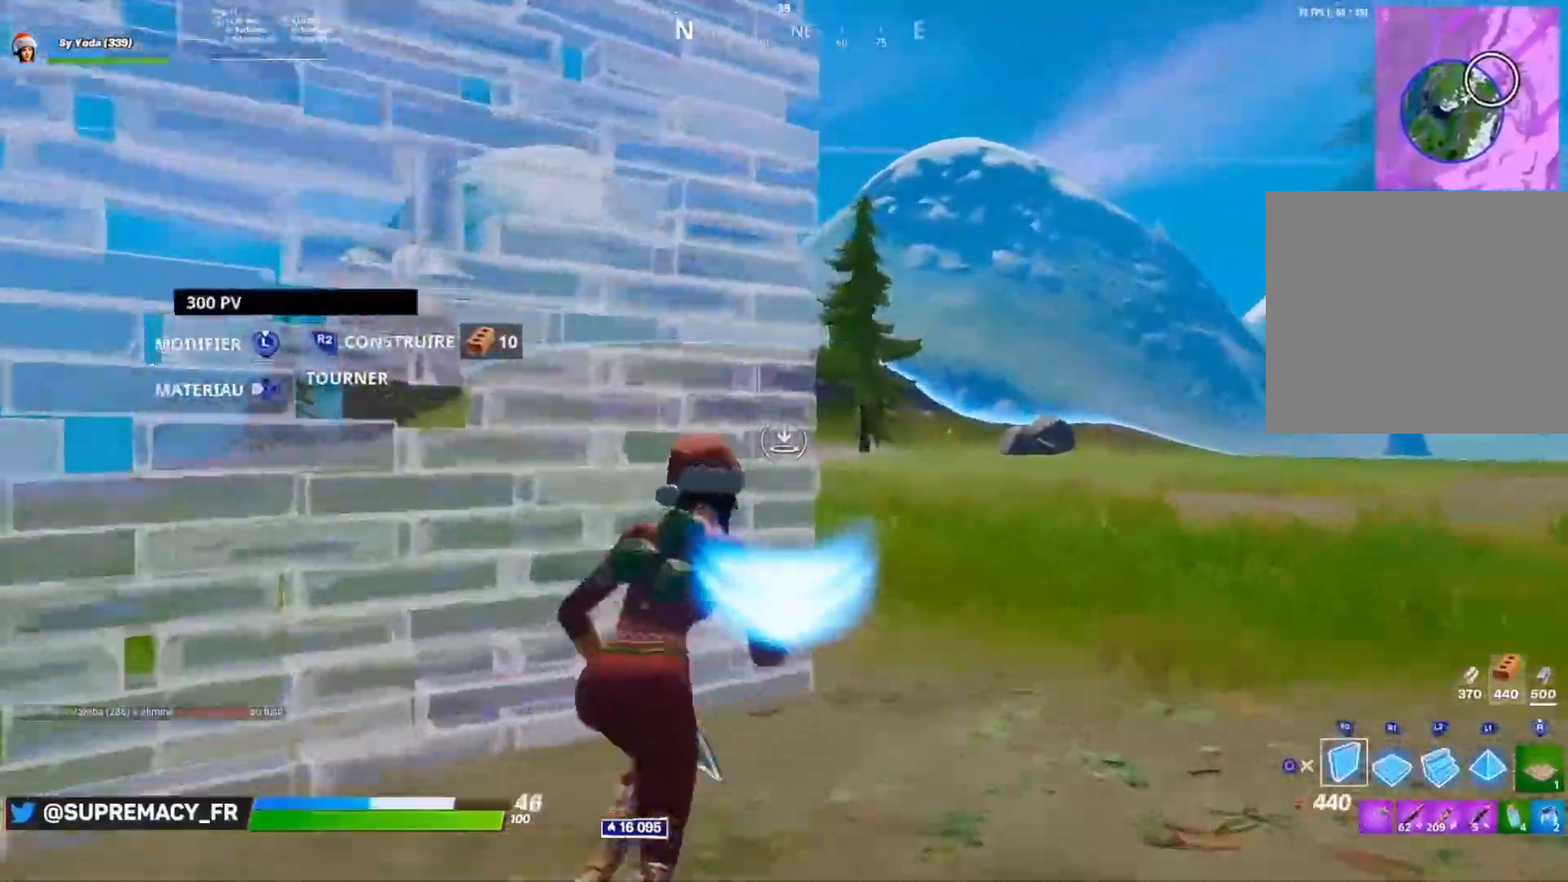
{"buttons": ["R2"], "left_stick": "down", "right_stick": "down", "events": [[100, "right_stick", "right"], [117, "CROSS", "down"], [150, "R2", "down"], [283, "left_stick", "down-left"], [333, "CROSS", "up"], [383, "left_stick", "down"], [417, "right_stick", "left"], [500, "right_stick", "down"]]}
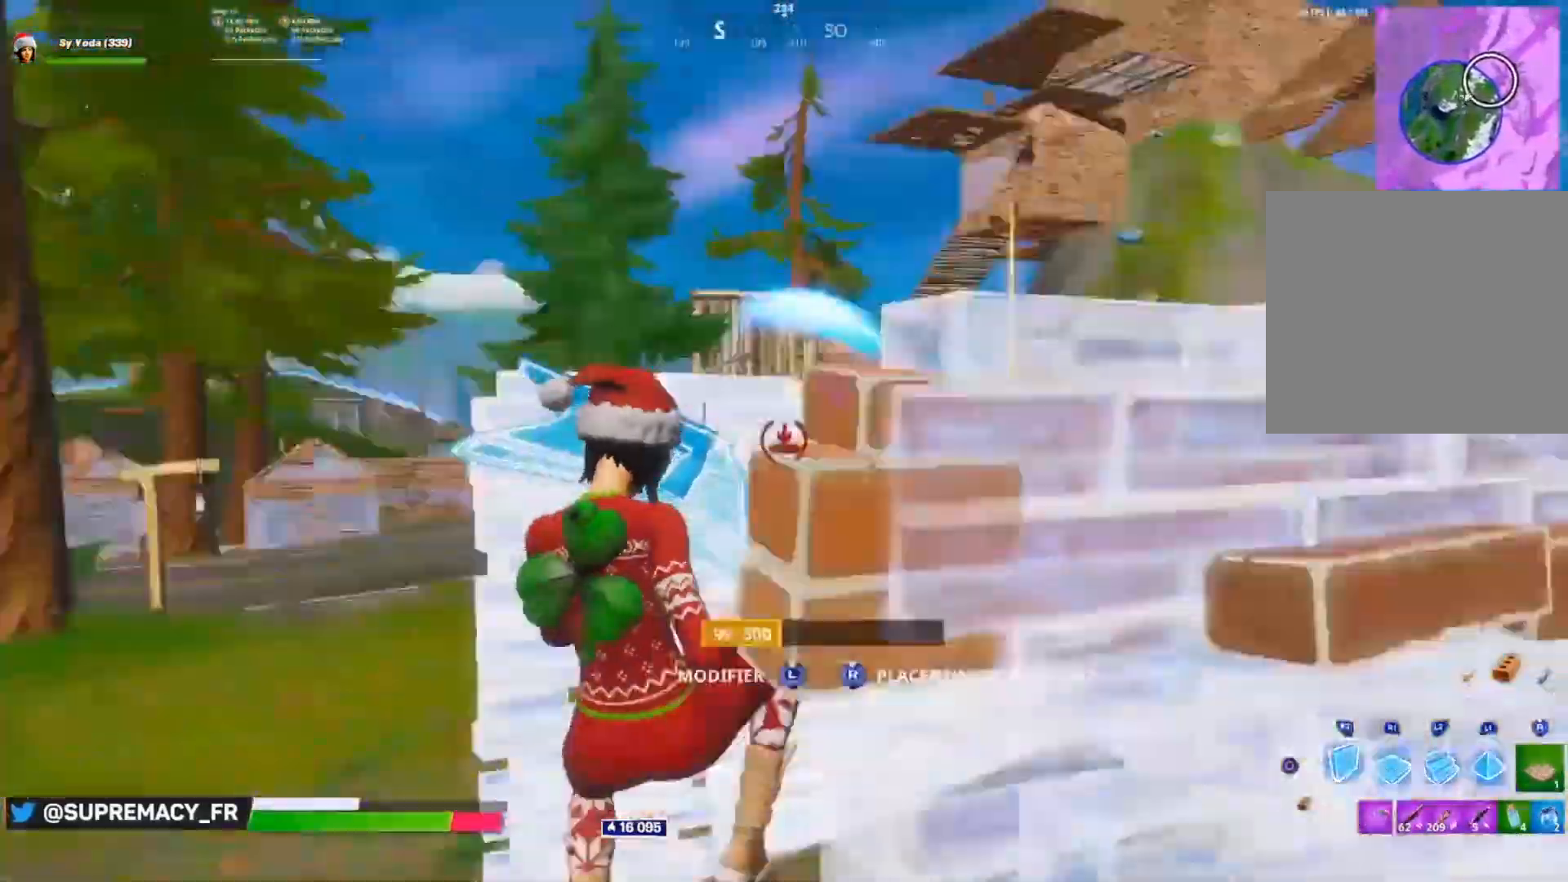
{"buttons": [], "left_stick": "down-right", "right_stick": "up", "events": [[33, "right_stick", "right"], [83, "CROSS", "down"], [83, "right_stick", "center"], [183, "left_stick", "left"], [217, "R2", "up"], [233, "right_stick", "left"], [283, "left_stick", "up-left"], [283, "right_stick", "up"], [417, "left_stick", "down-right"], [500, "CROSS", "up"]]}
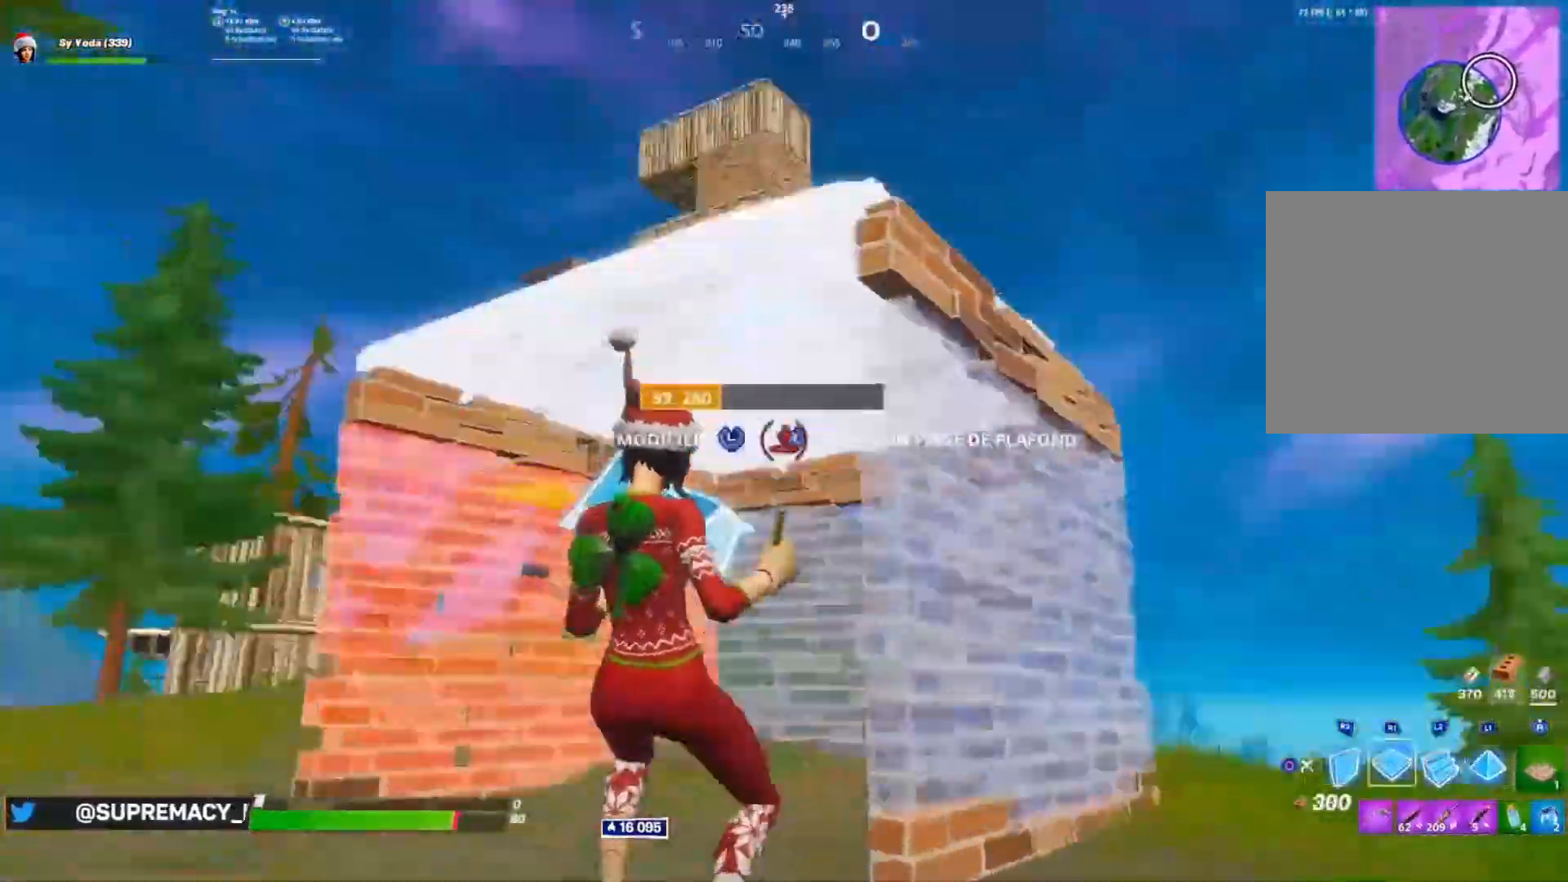
{"buttons": ["R2"], "left_stick": "up-left", "right_stick": "right", "events": [[17, "right_stick", "right"], [83, "left_stick", "right"], [117, "right_stick", "left"], [133, "R2", "down"], [183, "left_stick", "up-right"], [250, "R2", "up"], [250, "right_stick", "up-right"], [367, "CROSS", "down"], [383, "right_stick", "right"], [483, "CROSS", "up"], [483, "R2", "down"], [483, "left_stick", "up-left"]]}
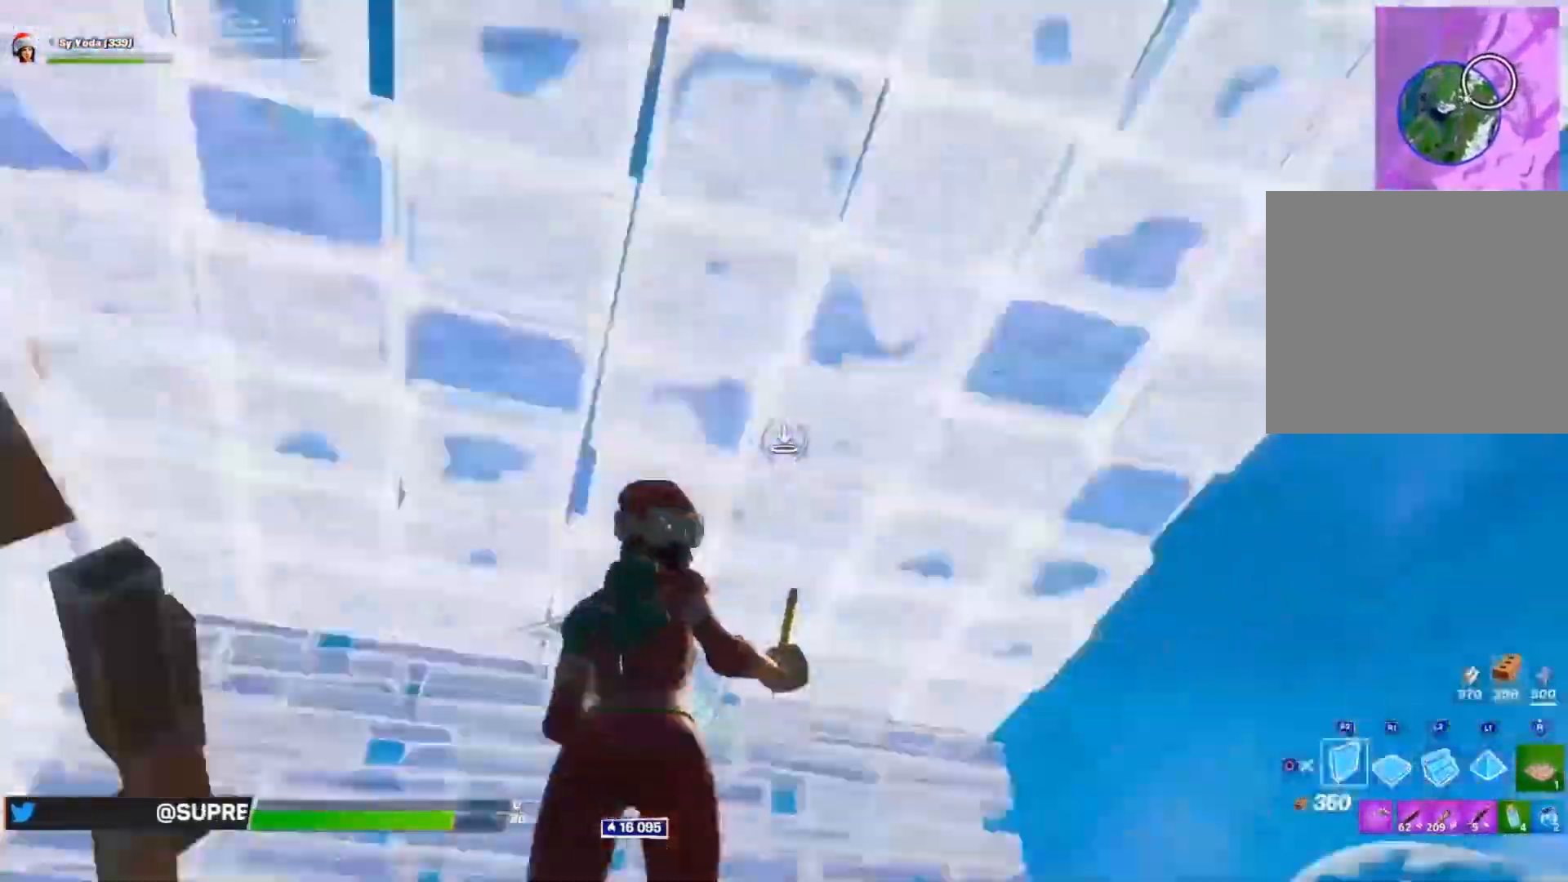
{"buttons": ["CROSS", "L1"], "left_stick": "up-left", "right_stick": "center", "events": [[233, "right_stick", "center"], [333, "CIRCLE", "down"], [367, "R1", "down"], [367, "R2", "up"], [433, "CIRCLE", "up"], [433, "CROSS", "down"], [450, "L1", "down"], [450, "R1", "up"]]}
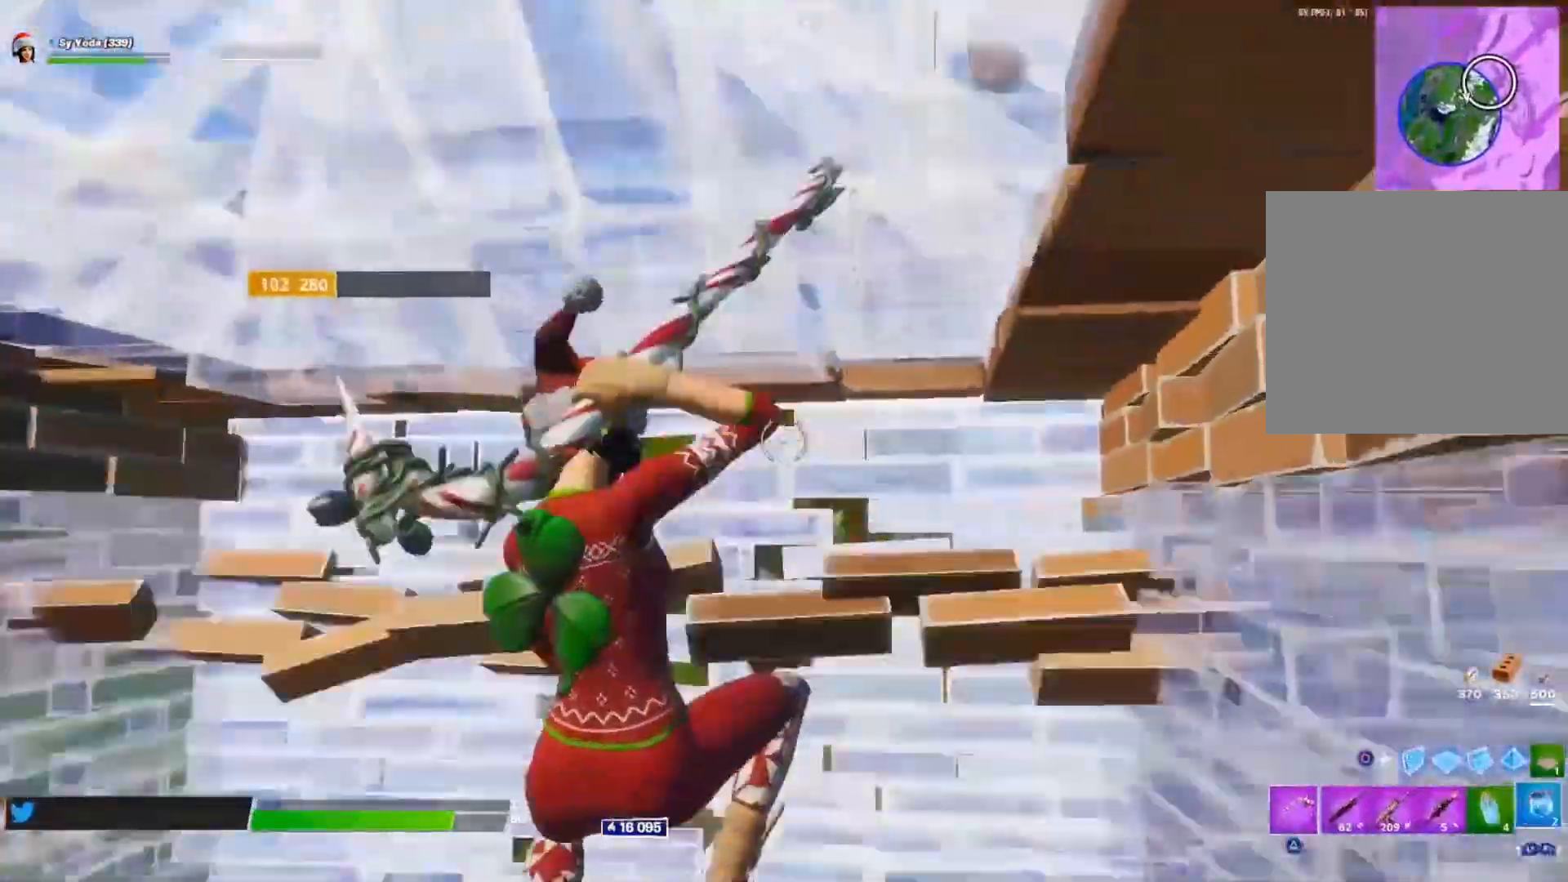
{"buttons": [], "left_stick": "center", "right_stick": "center", "events": [[33, "L1", "up"], [83, "left_stick", "left"], [100, "CROSS", "up"], [100, "right_stick", "left"], [183, "right_stick", "center"], [417, "R2", "down"], [483, "R2", "up"], [483, "left_stick", "center"]]}